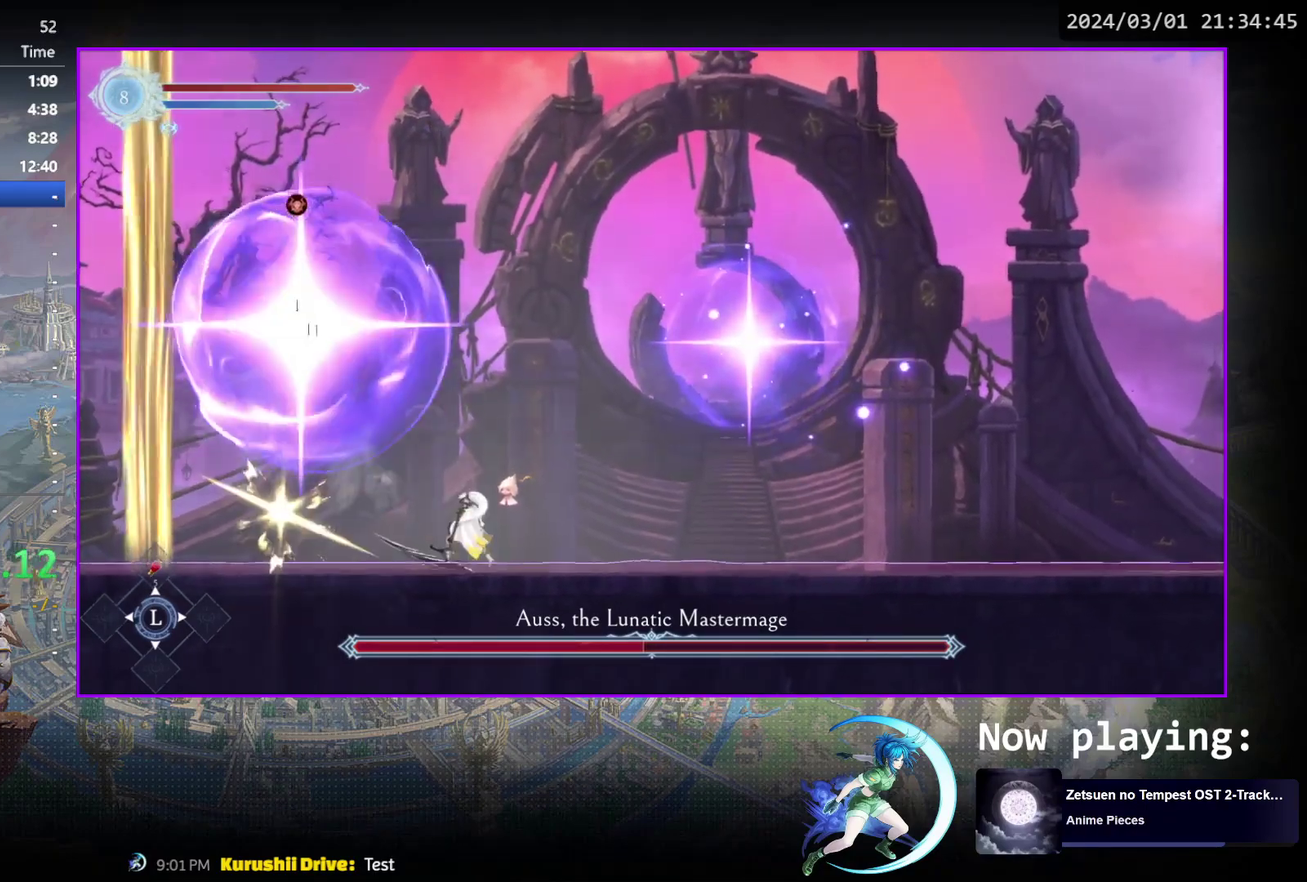
Gameplay with a controller (PlayStation layout); each line is a JSON object with the inputs held at the frame after it (dt_ms = milliseconds from this image to that frame). "events" lists button and stick changes between this image and that frame as [ms after this image, input, new state], when the widget could be followed in between. Not read: L3 R3 left_stick right_stick.
{"dt_ms": 500, "buttons": ["R1", "DPAD_RIGHT"], "events": [[17, "R1", "down"], [150, "DPAD_LEFT", "up"], [183, "R1", "up"], [283, "DPAD_RIGHT", "down"], [483, "R1", "down"]]}
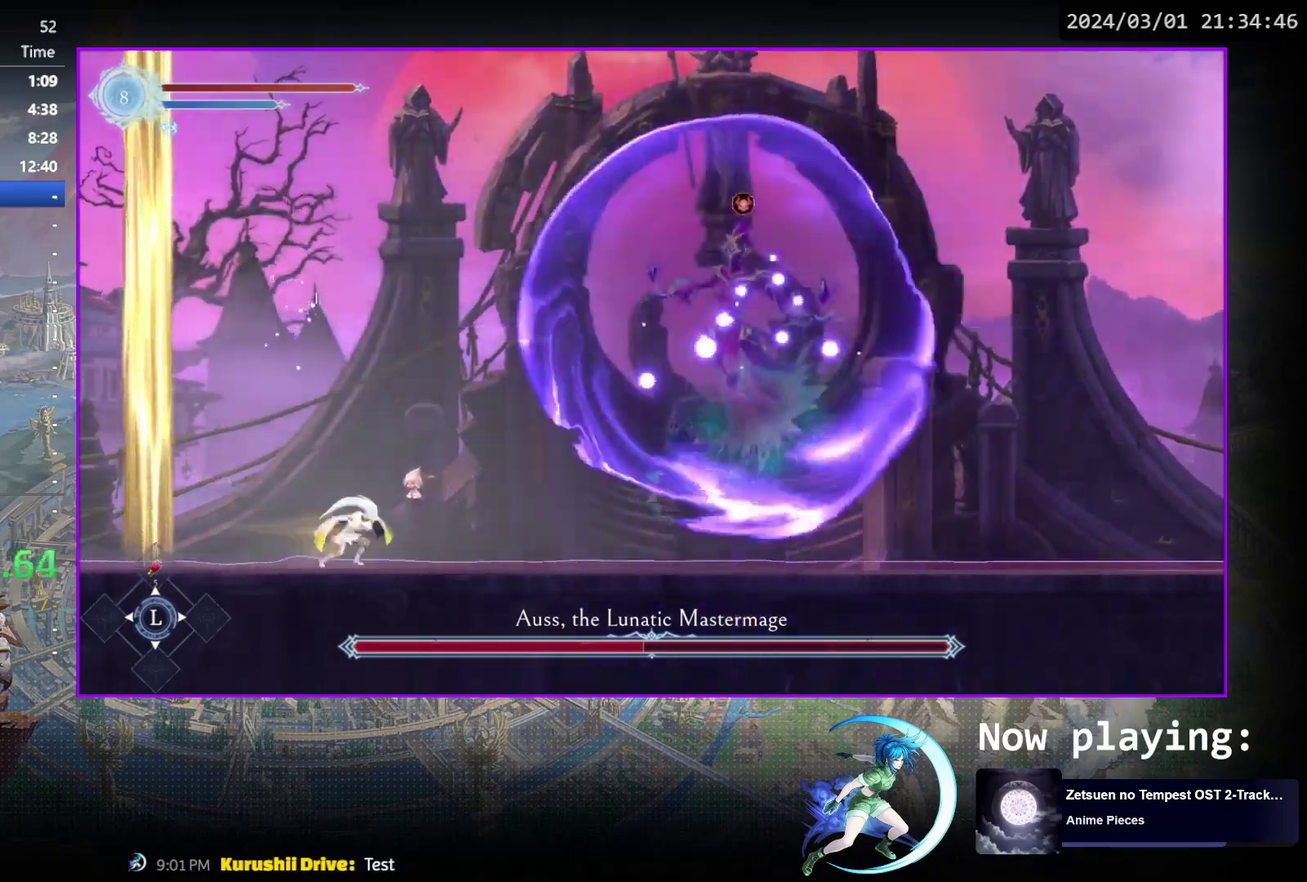
{"dt_ms": 500, "buttons": ["TRIANGLE"], "events": [[233, "R1", "up"], [500, "DPAD_RIGHT", "up"], [500, "TRIANGLE", "down"]]}
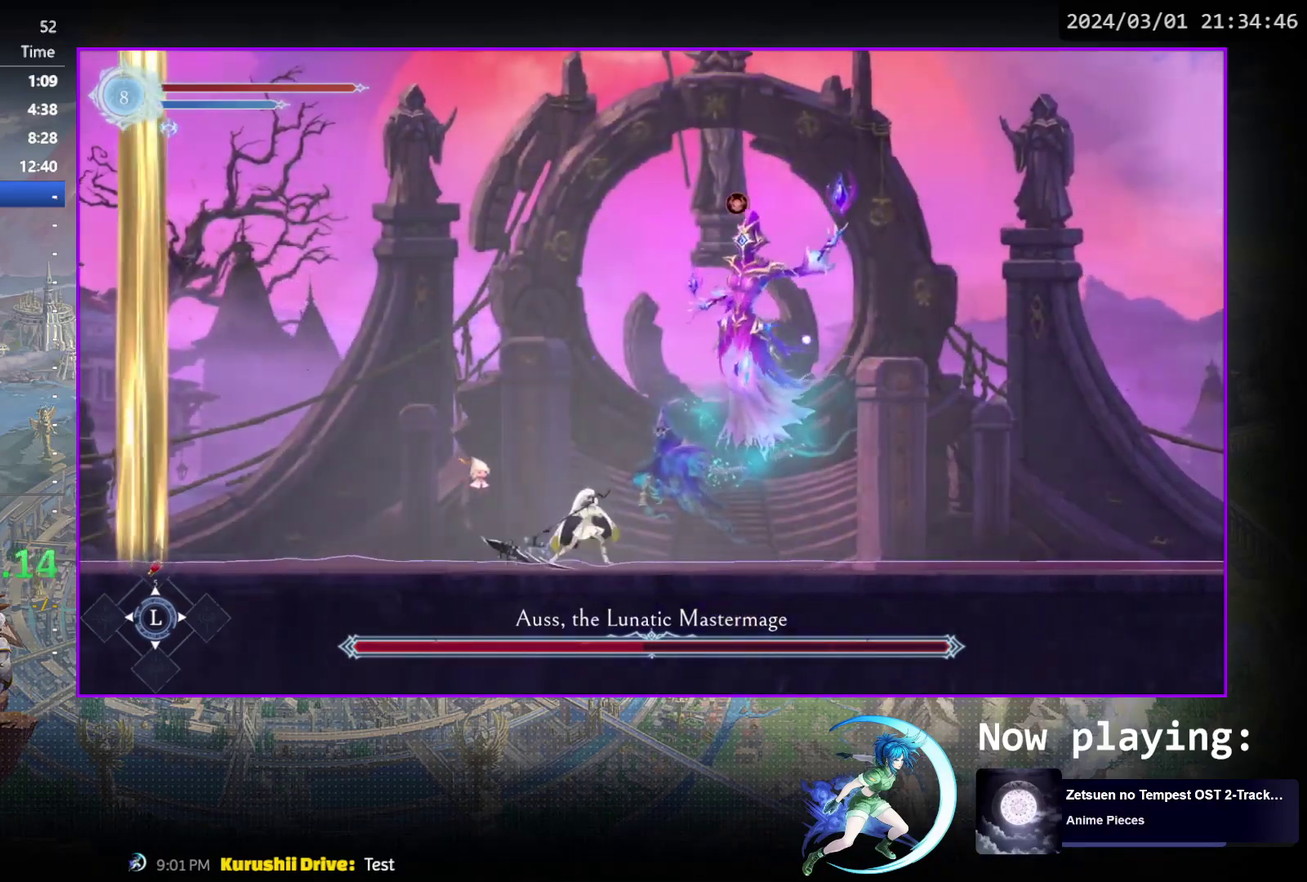
{"dt_ms": 500, "buttons": ["TRIANGLE"], "events": [[133, "DPAD_DOWN", "down"], [167, "TRIANGLE", "up"], [200, "DPAD_DOWN", "up"], [233, "TRIANGLE", "down"], [400, "TRIANGLE", "up"], [417, "DPAD_DOWN", "down"], [467, "DPAD_DOWN", "up"], [467, "TRIANGLE", "down"]]}
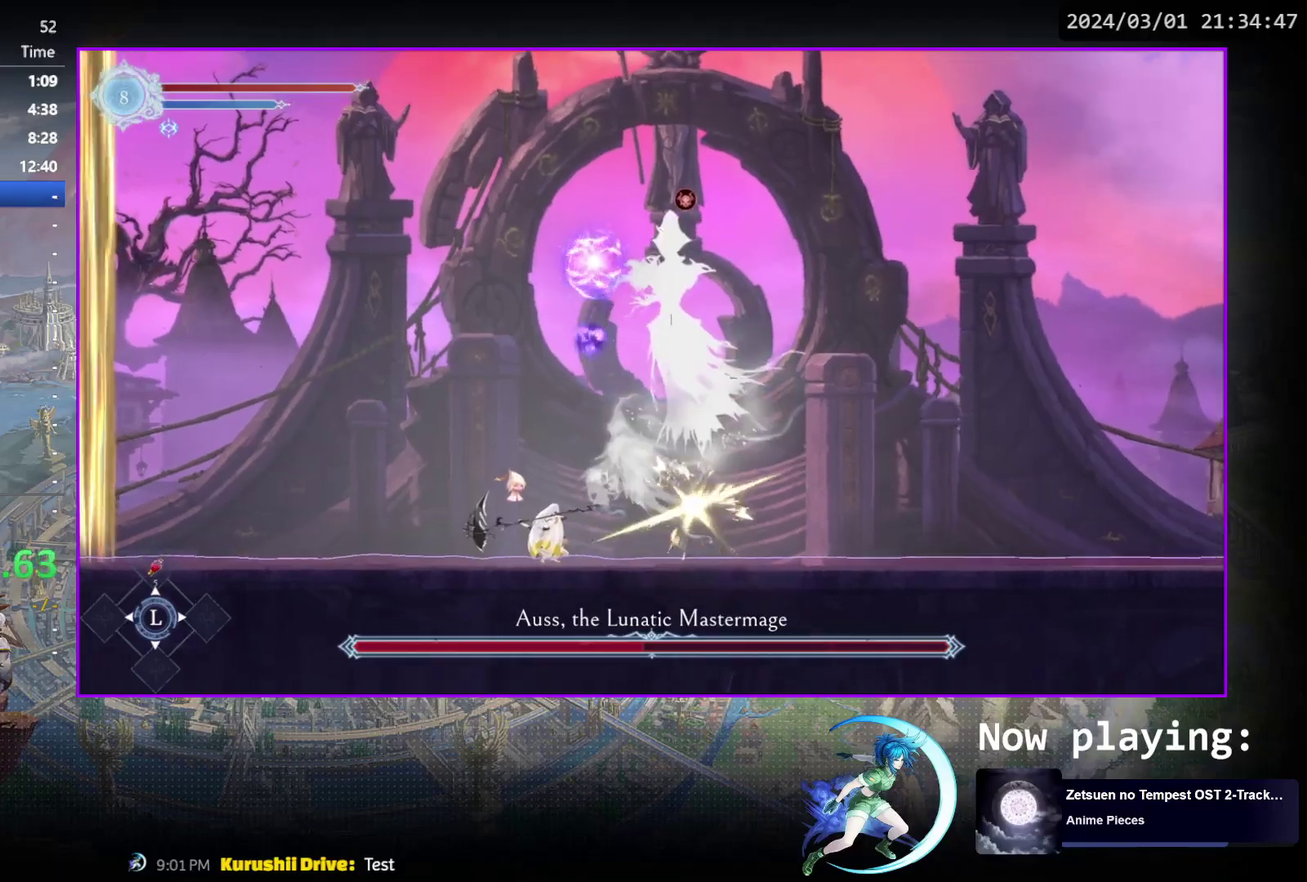
{"dt_ms": 700, "buttons": [], "events": [[117, "DPAD_DOWN", "down"], [167, "TRIANGLE", "up"], [183, "DPAD_DOWN", "up"], [300, "DPAD_RIGHT", "down"], [300, "R1", "down"], [600, "R1", "up"], [700, "DPAD_RIGHT", "up"]]}
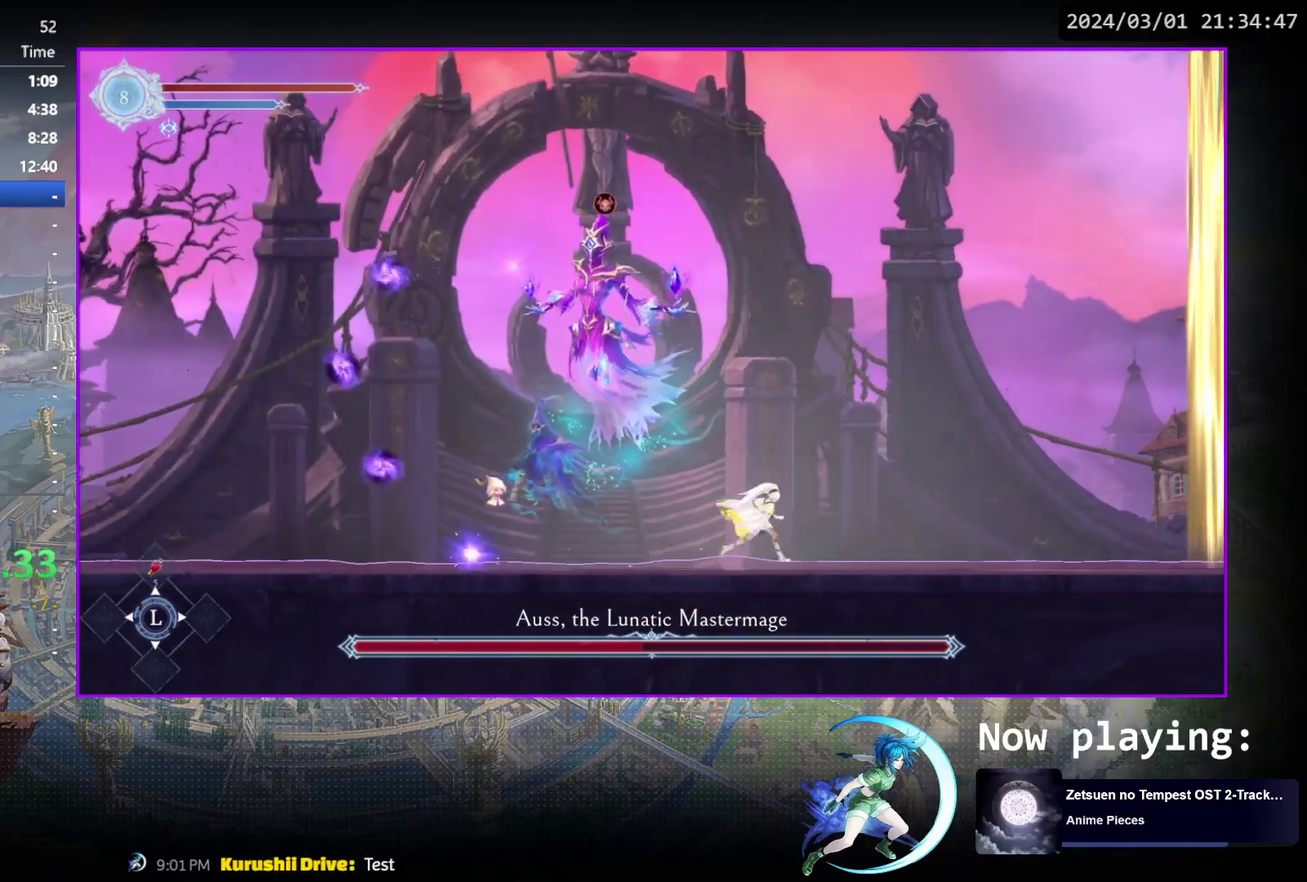
{"dt_ms": 300, "buttons": ["TRIANGLE"], "events": [[67, "DPAD_LEFT", "down"], [167, "TRIANGLE", "down"], [183, "DPAD_LEFT", "up"]]}
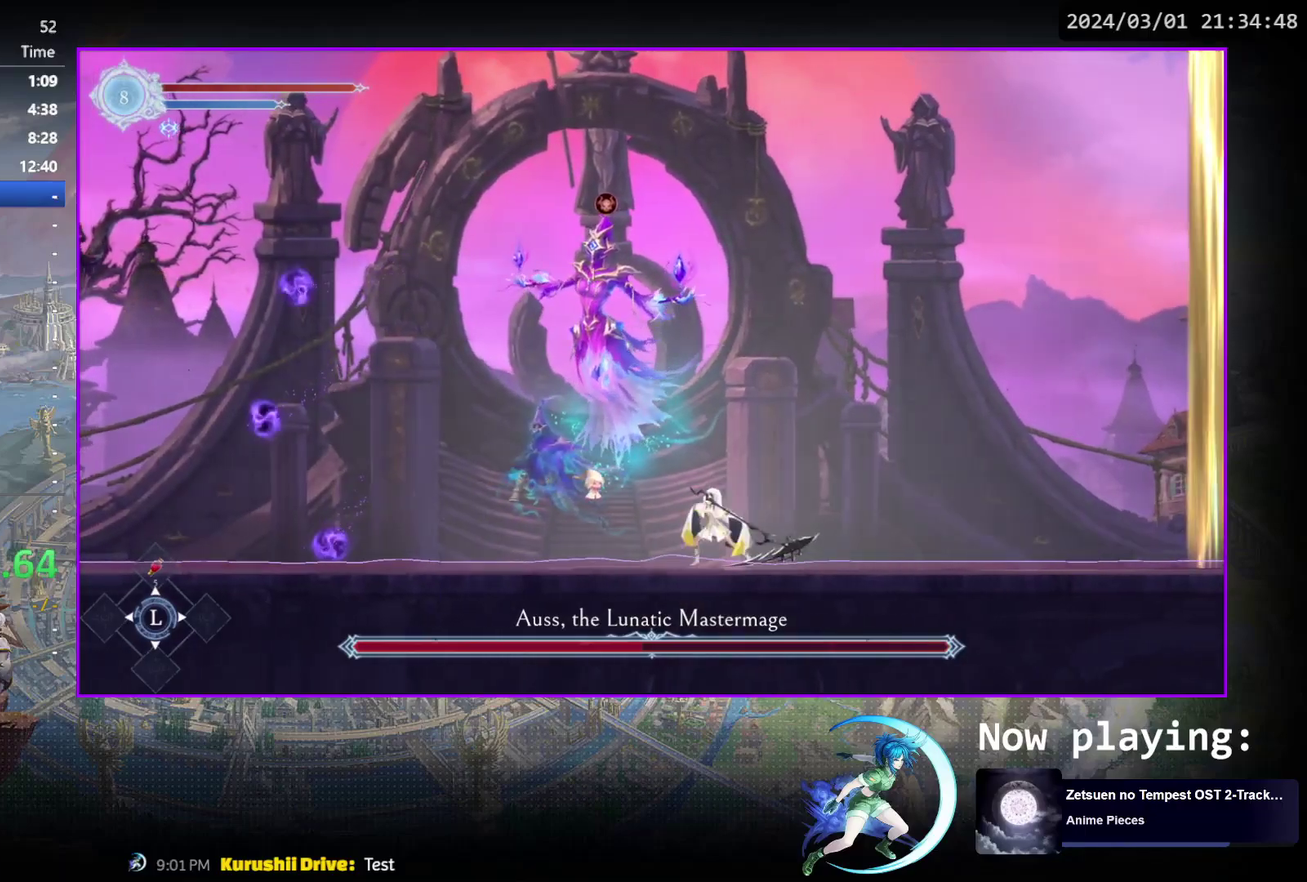
{"dt_ms": 300, "buttons": [], "events": [[33, "TRIANGLE", "up"], [67, "DPAD_DOWN", "down"], [100, "TRIANGLE", "down"], [117, "DPAD_DOWN", "up"], [283, "TRIANGLE", "up"]]}
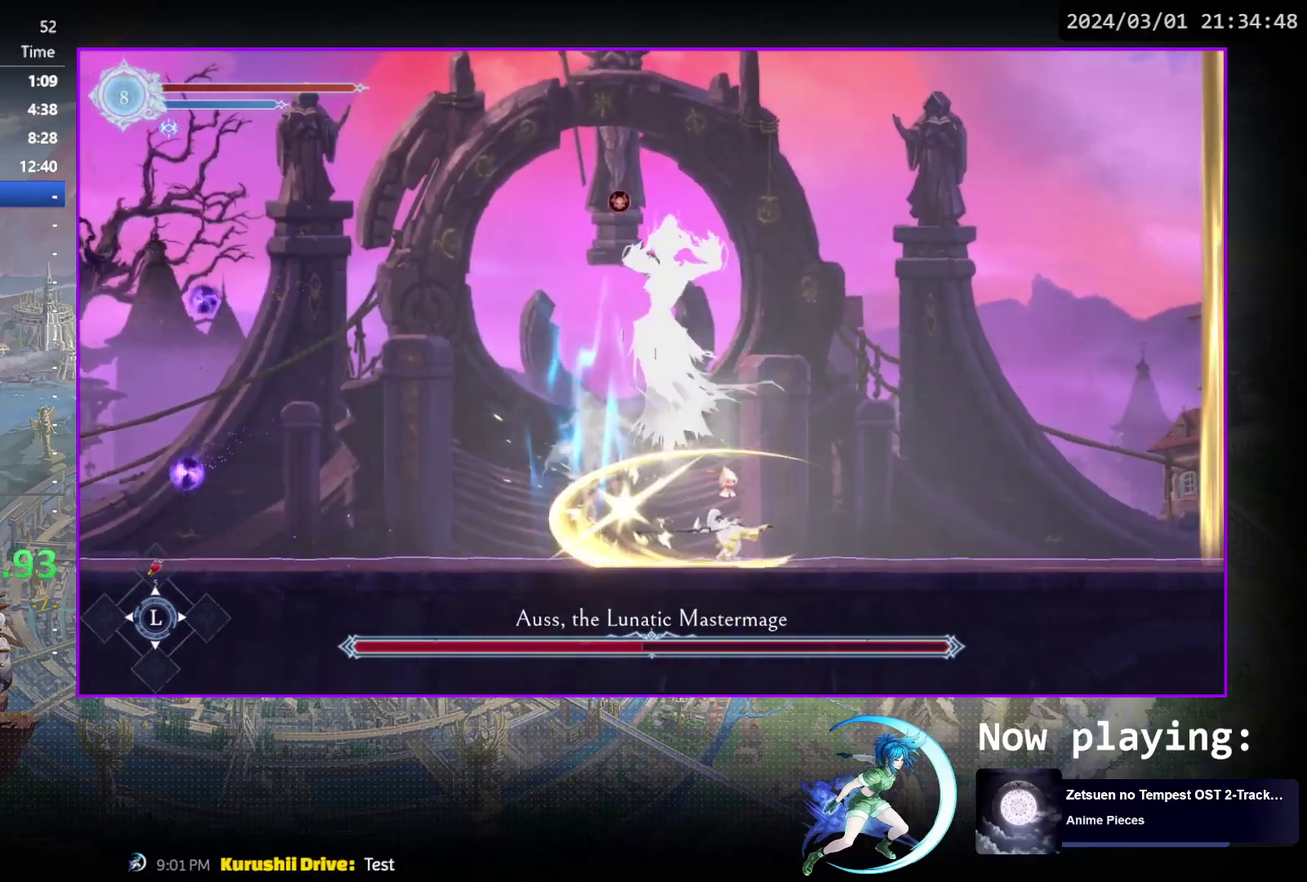
{"dt_ms": 700, "buttons": [], "events": [[50, "DPAD_DOWN", "down"], [100, "DPAD_DOWN", "up"], [133, "TRIANGLE", "down"], [317, "TRIANGLE", "up"]]}
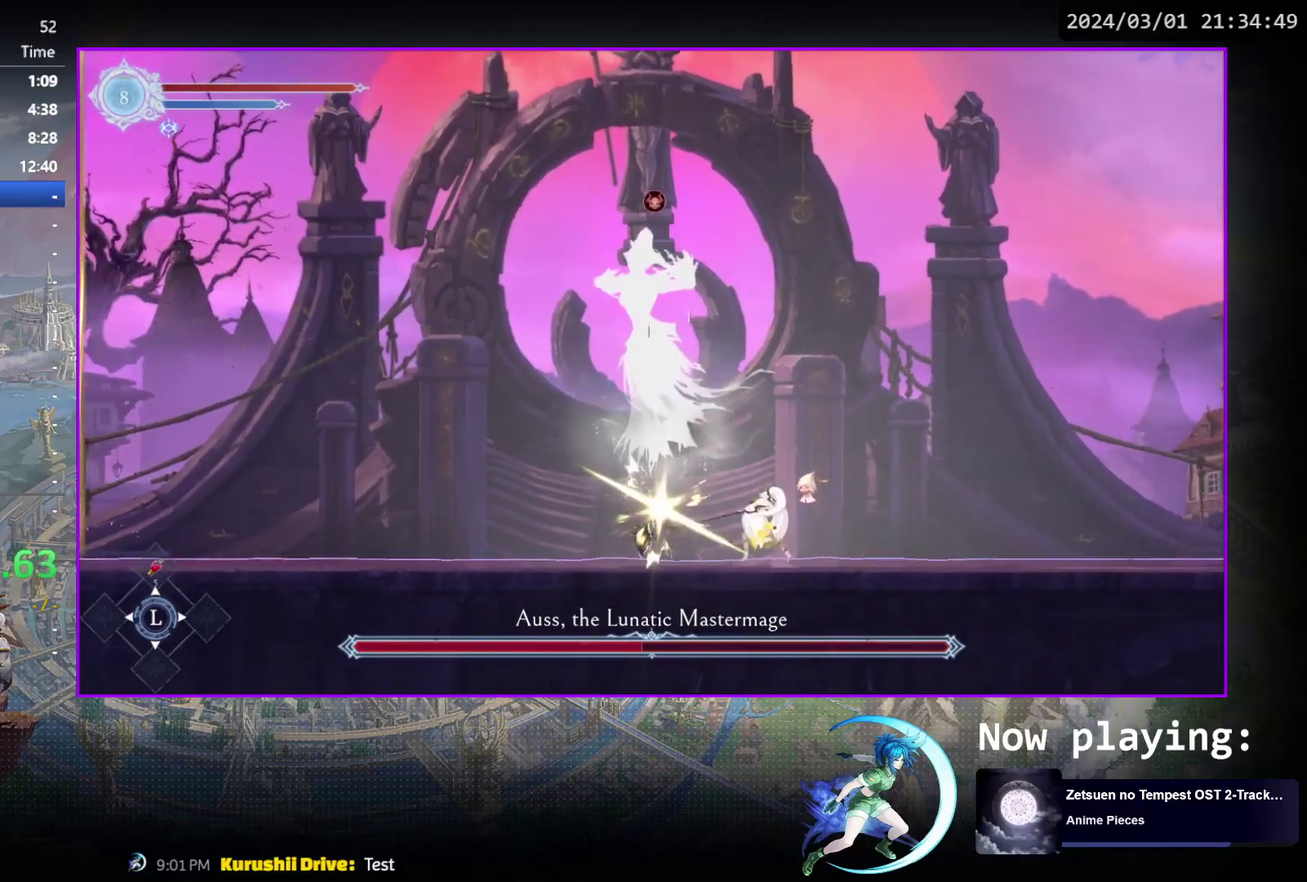
{"dt_ms": 300, "buttons": [], "events": [[150, "DPAD_RIGHT", "down"], [217, "DPAD_RIGHT", "up"]]}
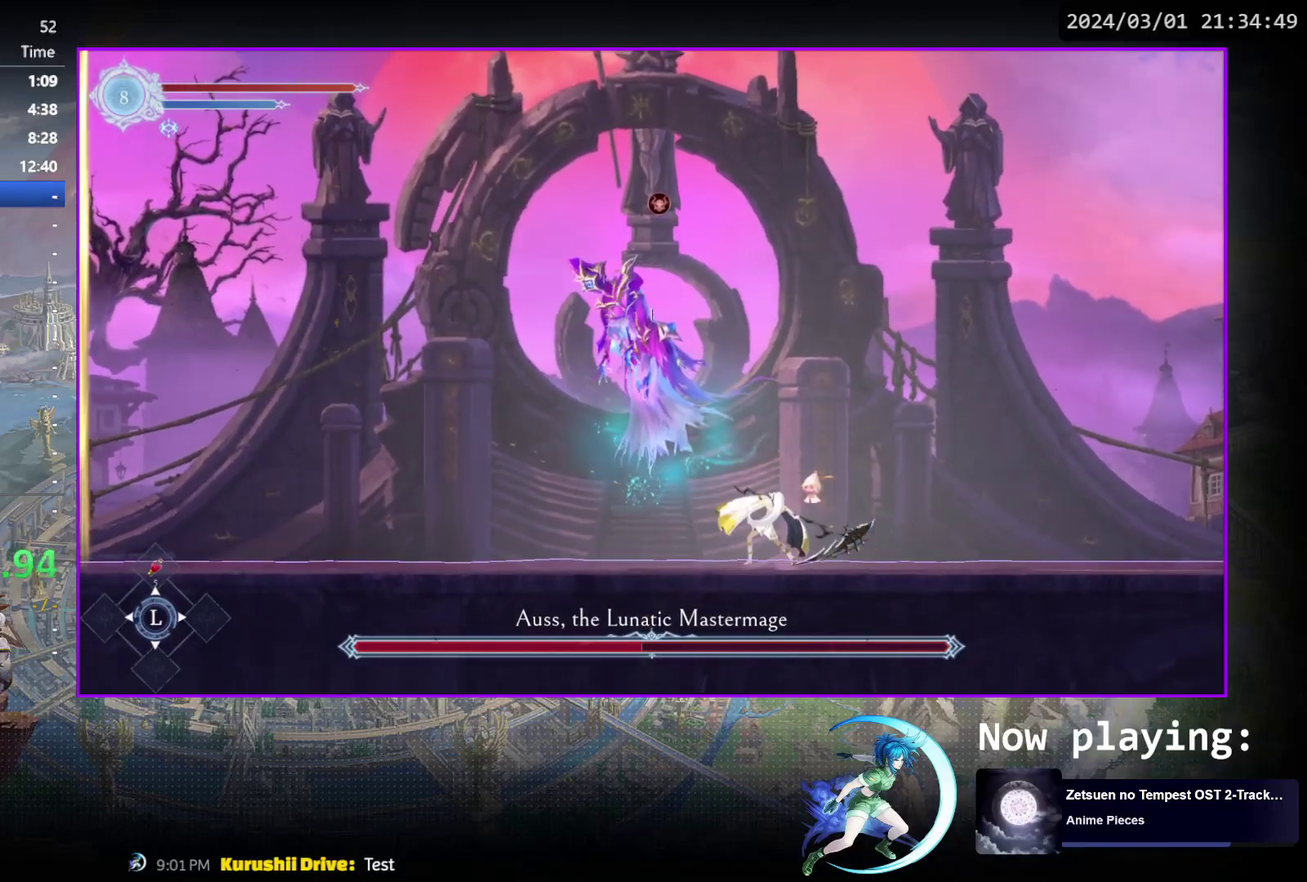
{"dt_ms": 500, "buttons": ["TRIANGLE"], "events": [[17, "DPAD_RIGHT", "down"], [133, "DPAD_RIGHT", "up"], [267, "DPAD_LEFT", "down"], [350, "DPAD_LEFT", "up"], [433, "TRIANGLE", "down"]]}
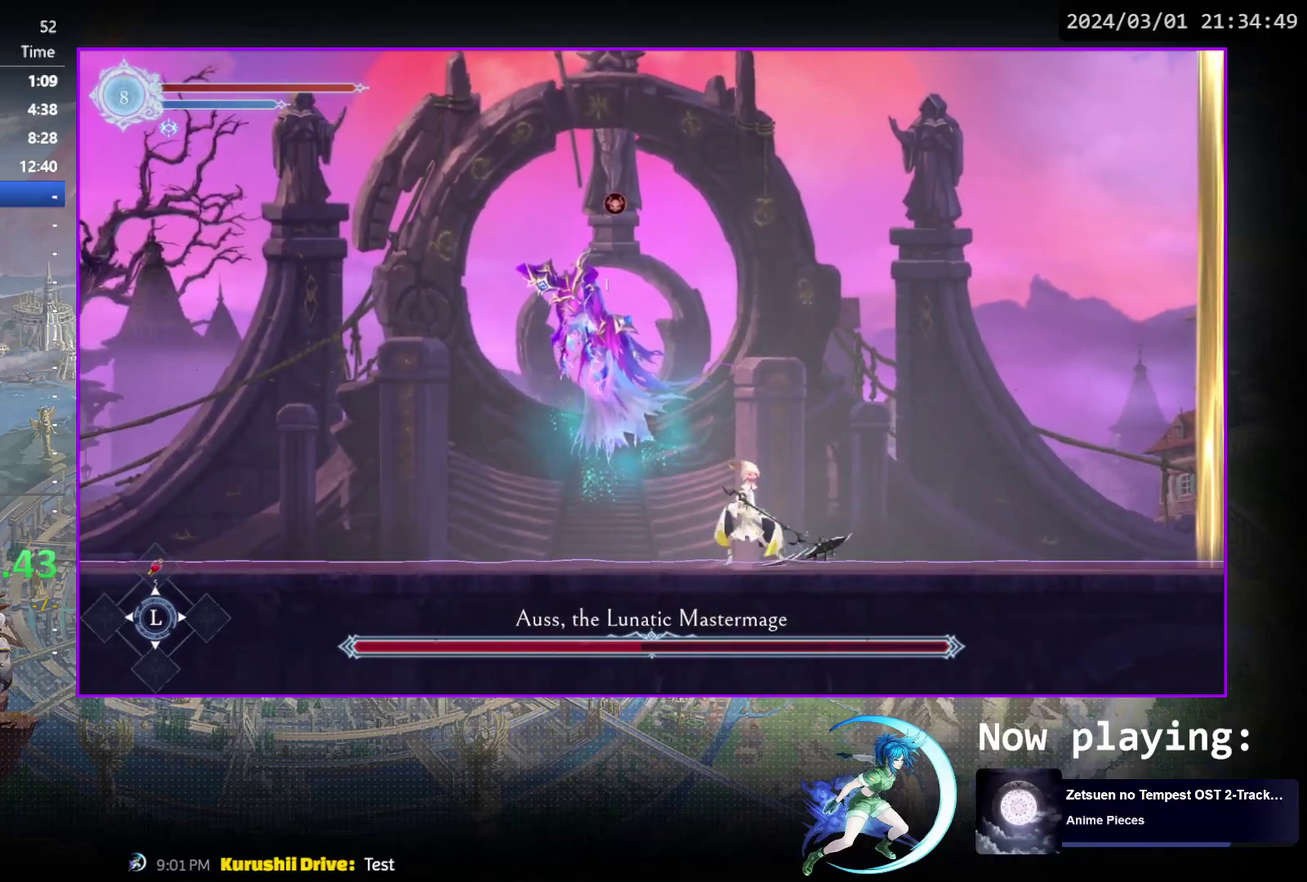
{"dt_ms": 500, "buttons": ["TRIANGLE"], "events": [[100, "TRIANGLE", "up"], [167, "TRIANGLE", "down"], [317, "DPAD_DOWN", "down"], [333, "TRIANGLE", "up"], [367, "DPAD_DOWN", "up"], [417, "TRIANGLE", "down"]]}
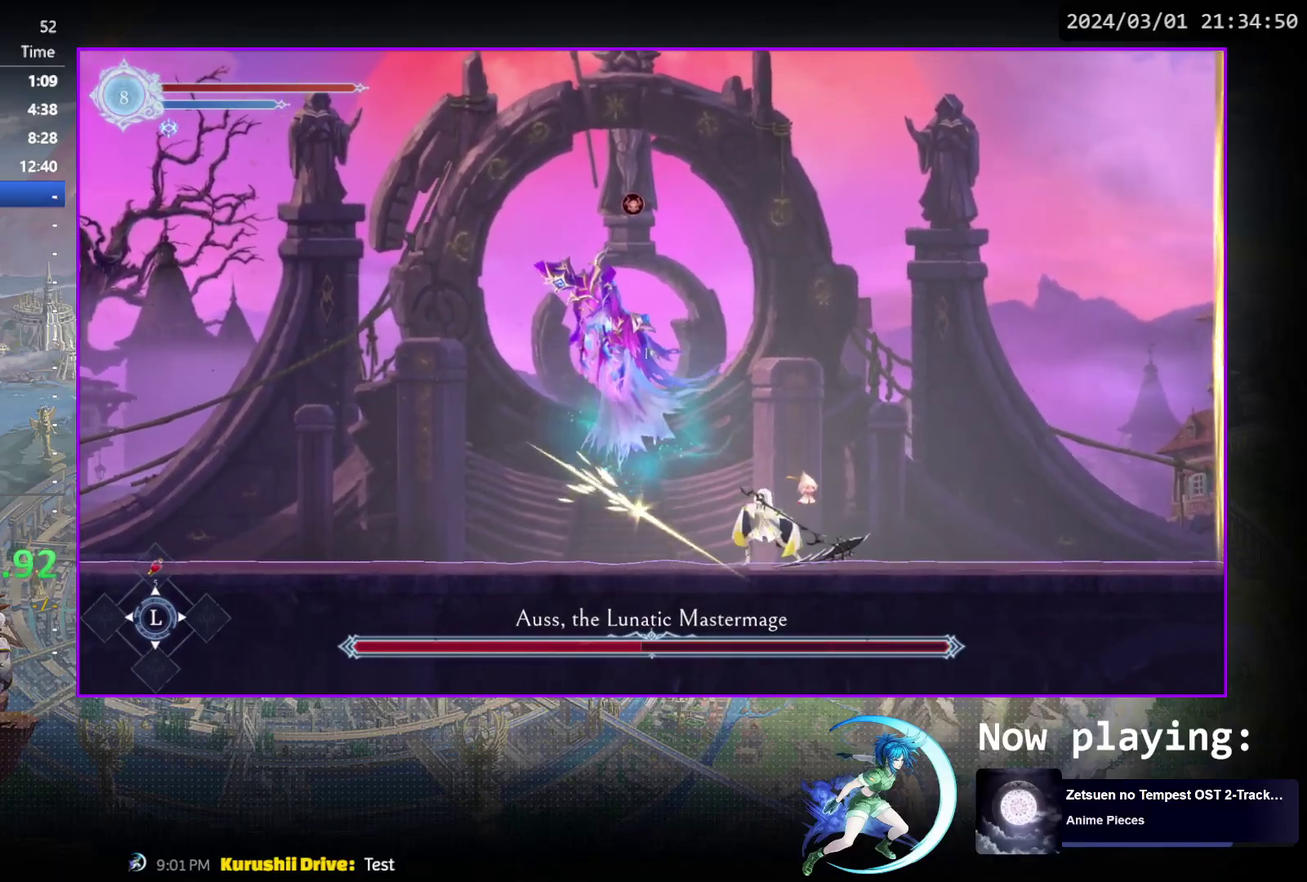
{"dt_ms": 600, "buttons": ["DPAD_DOWN"], "events": [[67, "DPAD_DOWN", "down"], [83, "TRIANGLE", "up"], [117, "DPAD_DOWN", "up"], [167, "TRIANGLE", "down"], [317, "DPAD_DOWN", "down"], [333, "TRIANGLE", "up"], [367, "DPAD_DOWN", "up"], [417, "TRIANGLE", "down"], [567, "DPAD_DOWN", "down"], [583, "TRIANGLE", "up"]]}
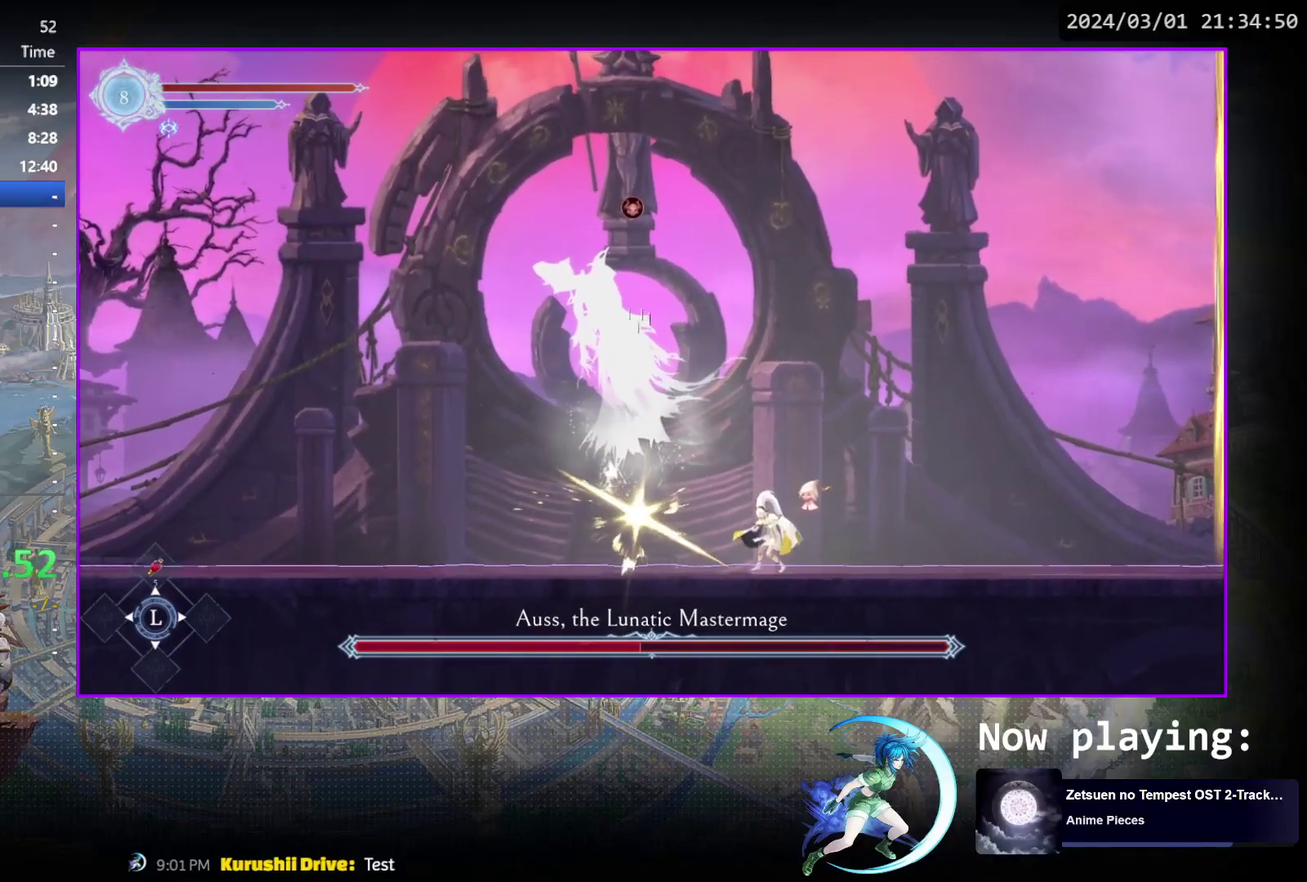
{"dt_ms": 600, "buttons": ["TRIANGLE"], "events": [[17, "DPAD_DOWN", "up"], [67, "TRIANGLE", "down"], [217, "DPAD_DOWN", "down"], [250, "TRIANGLE", "up"], [267, "DPAD_DOWN", "up"], [300, "TRIANGLE", "down"], [450, "DPAD_DOWN", "down"], [483, "TRIANGLE", "up"], [500, "DPAD_DOWN", "up"], [550, "TRIANGLE", "down"]]}
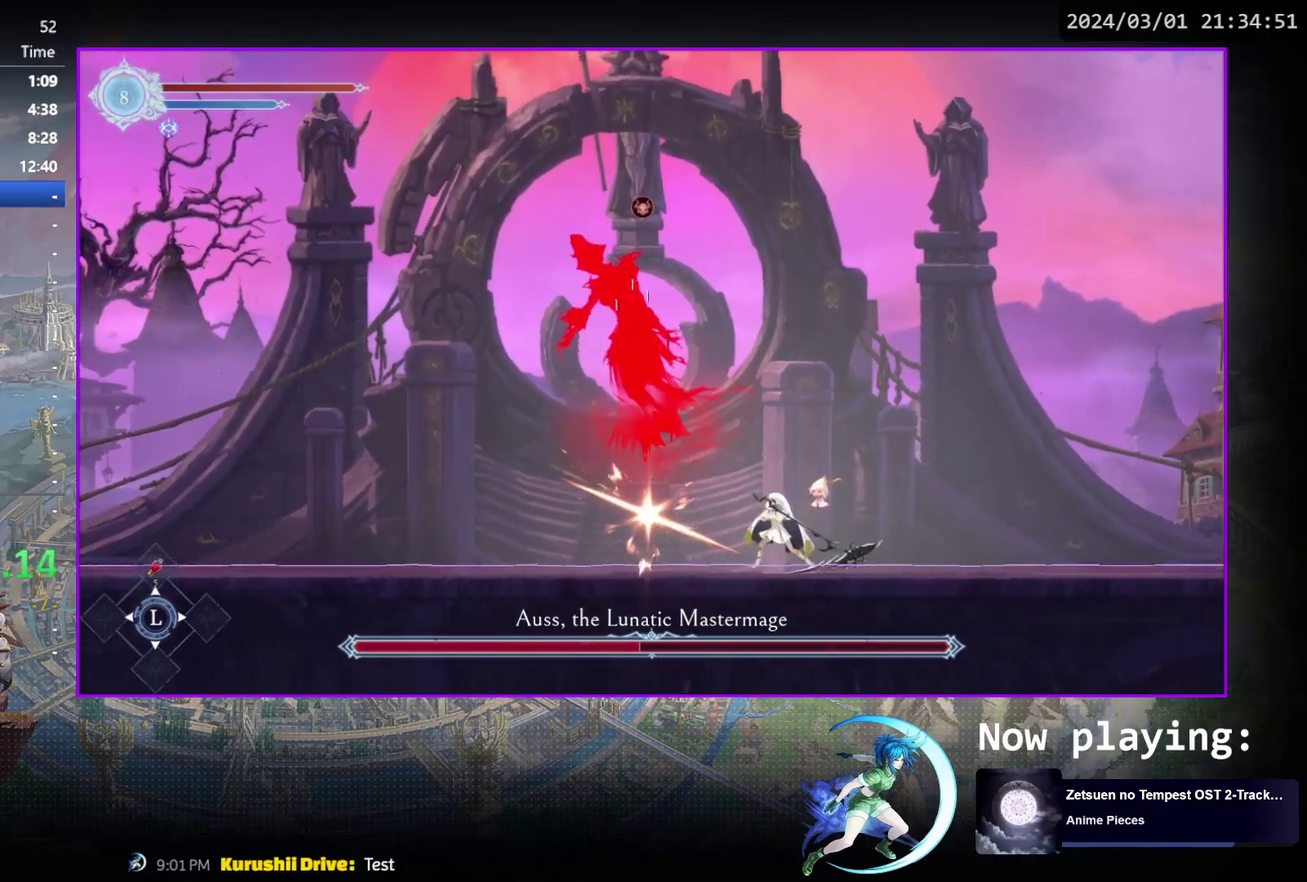
{"dt_ms": 500, "buttons": ["TRIANGLE"], "events": [[117, "TRIANGLE", "up"], [183, "TRIANGLE", "down"], [350, "DPAD_DOWN", "down"], [350, "TRIANGLE", "up"], [400, "DPAD_DOWN", "up"], [433, "TRIANGLE", "down"]]}
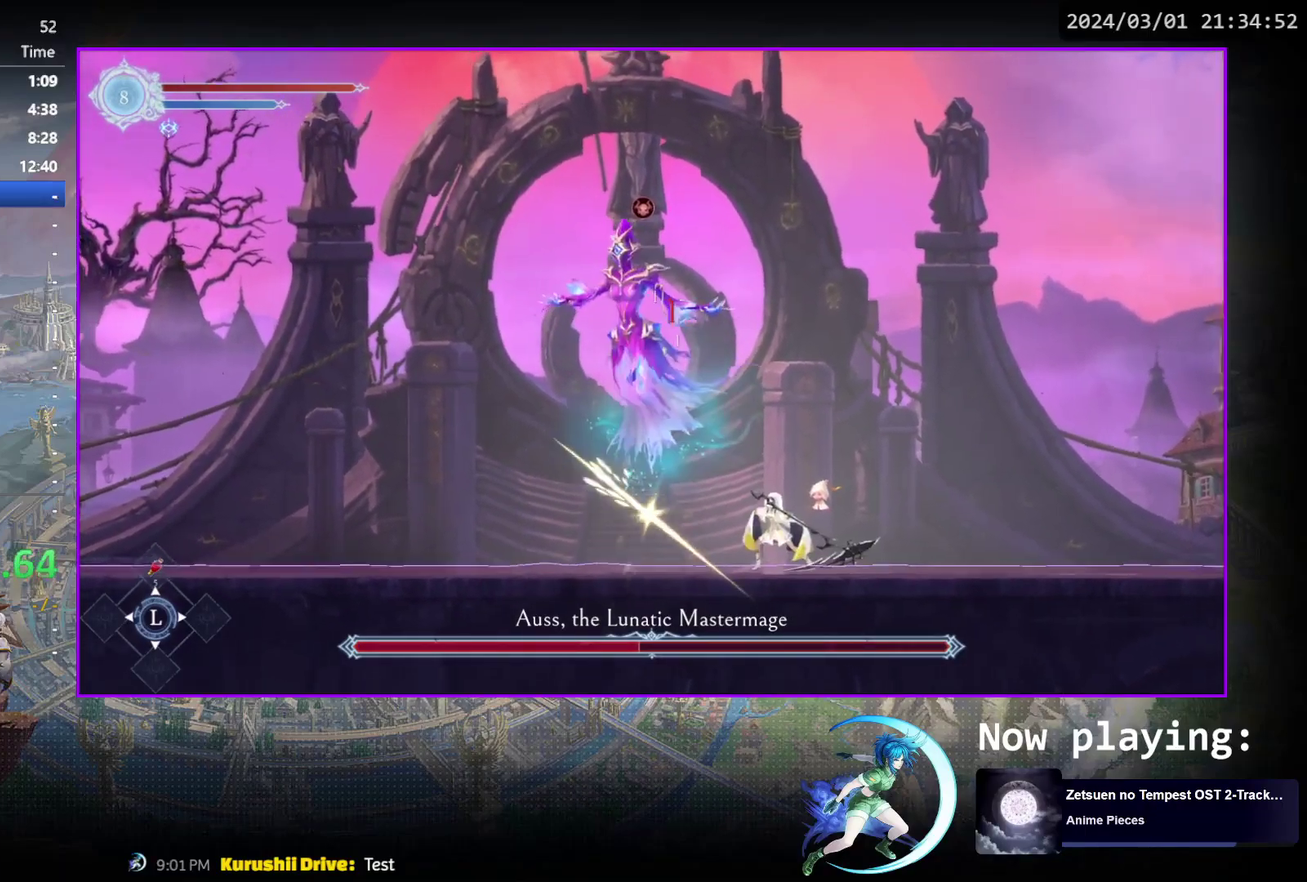
{"dt_ms": 700, "buttons": ["TRIANGLE"], "events": [[100, "TRIANGLE", "up"], [183, "TRIANGLE", "down"], [317, "DPAD_DOWN", "down"], [367, "TRIANGLE", "up"], [383, "DPAD_DOWN", "up"], [433, "TRIANGLE", "down"], [600, "DPAD_DOWN", "down"], [600, "TRIANGLE", "up"], [650, "DPAD_DOWN", "up"], [683, "TRIANGLE", "down"]]}
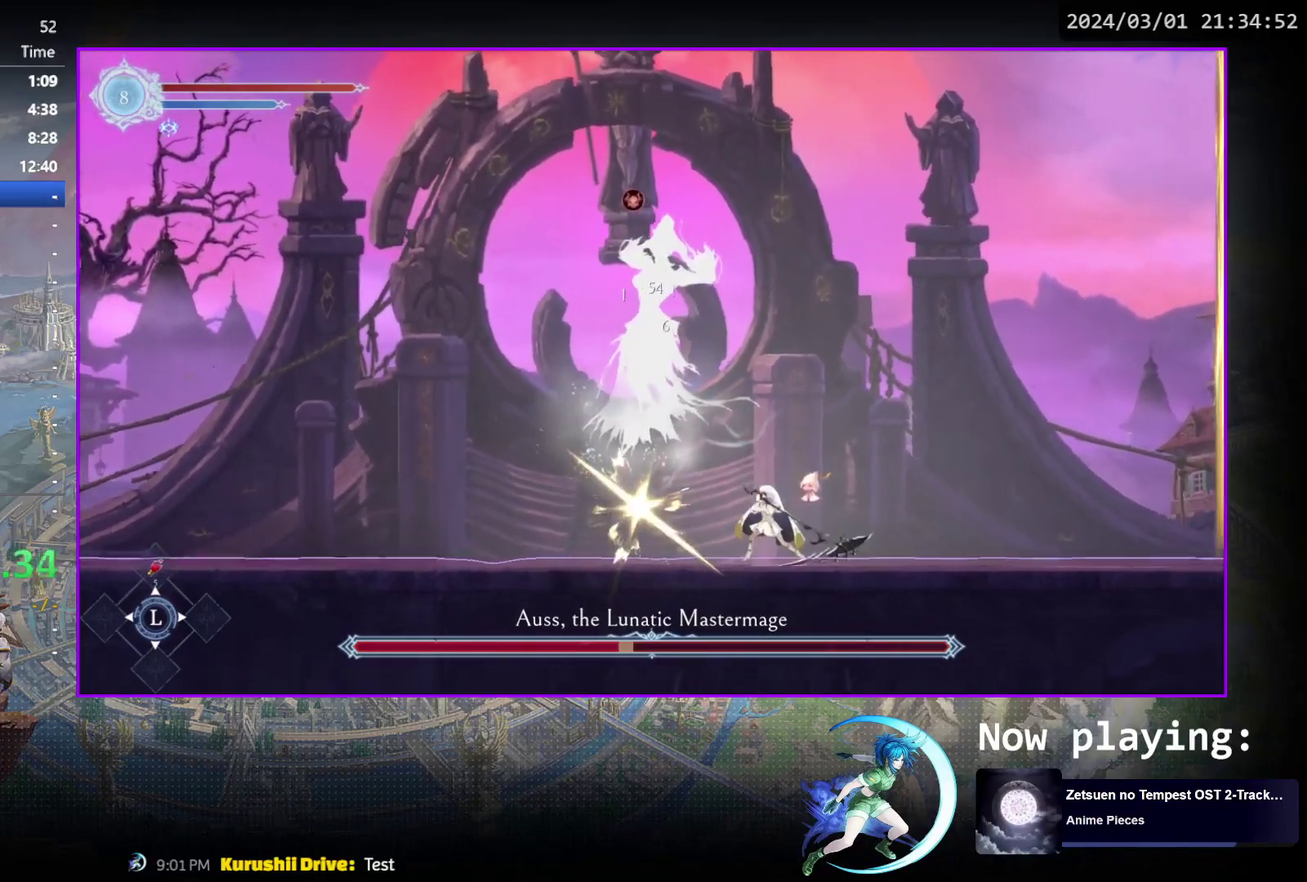
{"dt_ms": 300, "buttons": ["TRIANGLE"], "events": [[133, "DPAD_DOWN", "down"], [150, "TRIANGLE", "up"], [200, "DPAD_DOWN", "up"], [217, "TRIANGLE", "down"]]}
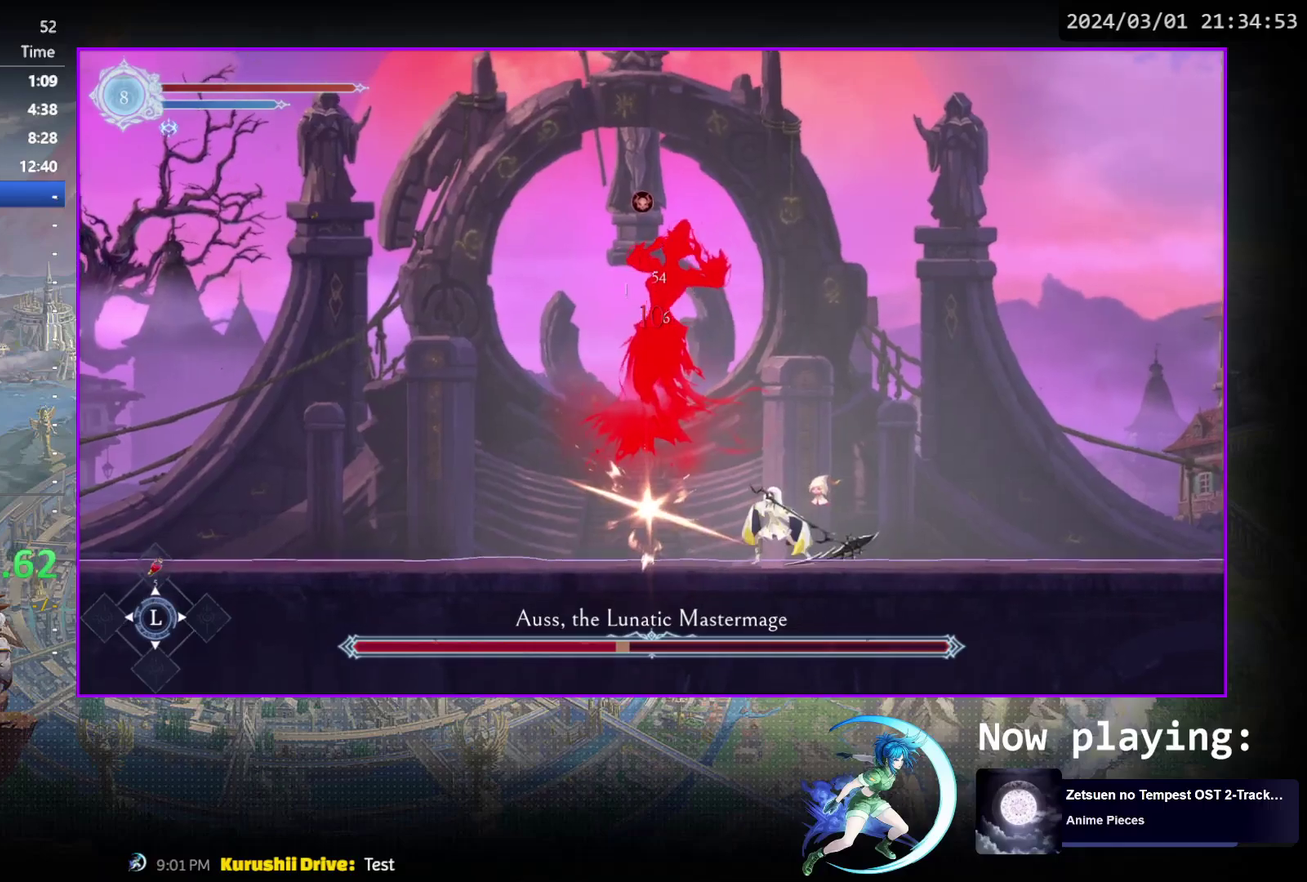
{"dt_ms": 500, "buttons": ["TRIANGLE"], "events": [[83, "TRIANGLE", "up"], [150, "TRIANGLE", "down"], [317, "DPAD_DOWN", "down"], [333, "TRIANGLE", "up"], [367, "DPAD_DOWN", "up"], [400, "TRIANGLE", "down"]]}
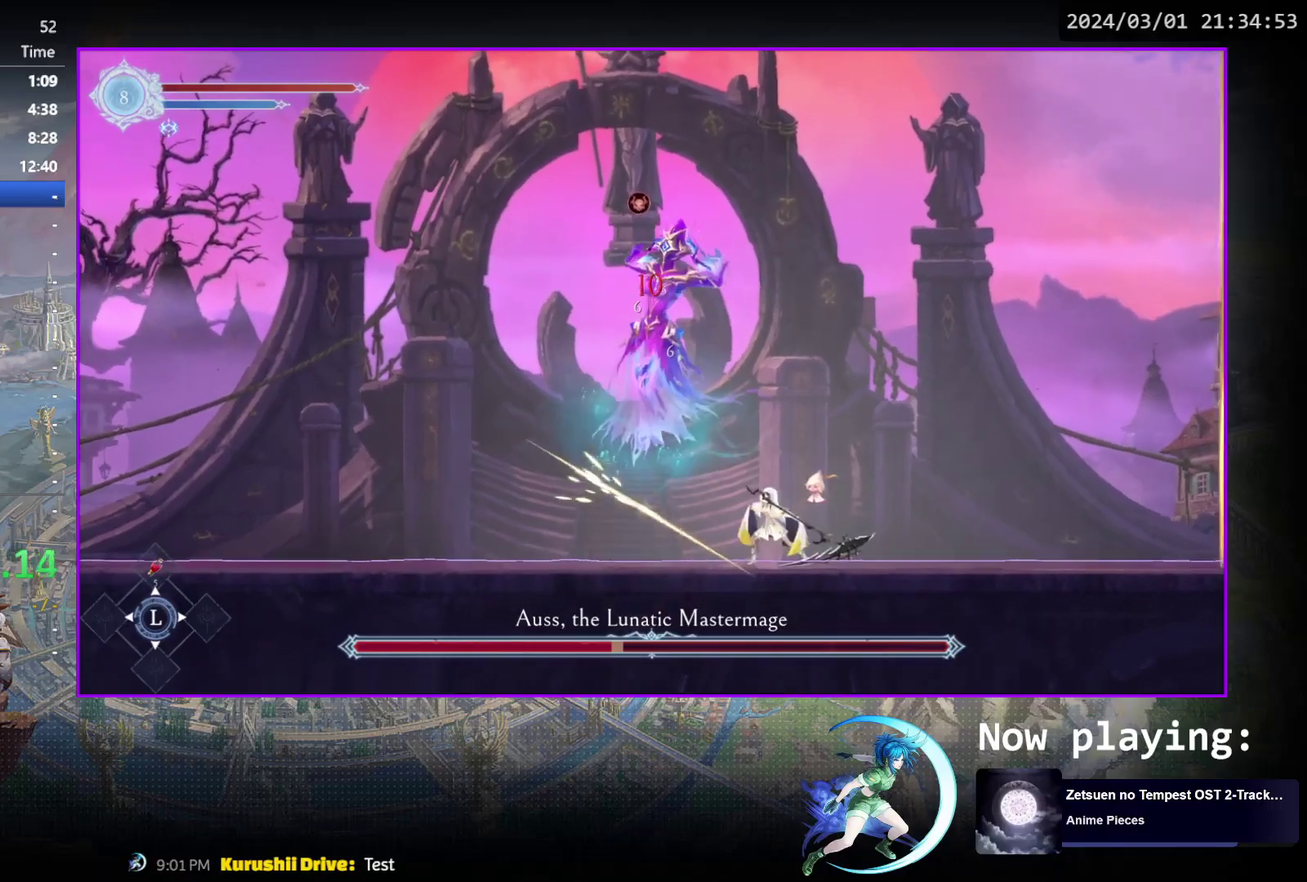
{"dt_ms": 500, "buttons": ["TRIANGLE"], "events": [[67, "DPAD_DOWN", "down"], [67, "TRIANGLE", "up"], [117, "DPAD_DOWN", "up"], [133, "TRIANGLE", "down"], [317, "TRIANGLE", "up"], [383, "TRIANGLE", "down"]]}
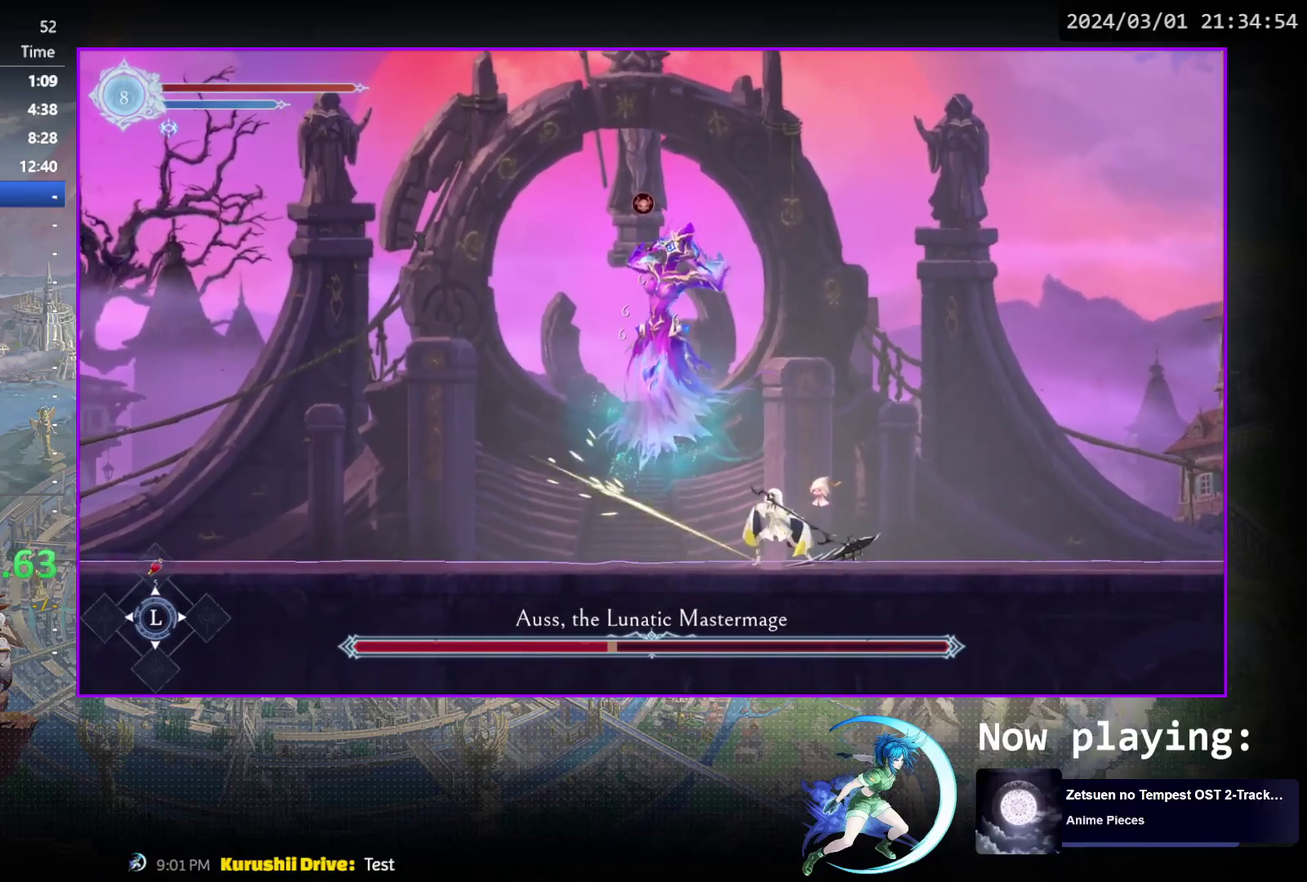
{"dt_ms": 300, "buttons": ["DPAD_DOWN"], "events": [[33, "TRIANGLE", "up"], [50, "DPAD_DOWN", "down"], [100, "DPAD_DOWN", "up"], [117, "TRIANGLE", "down"], [283, "DPAD_DOWN", "down"], [300, "TRIANGLE", "up"]]}
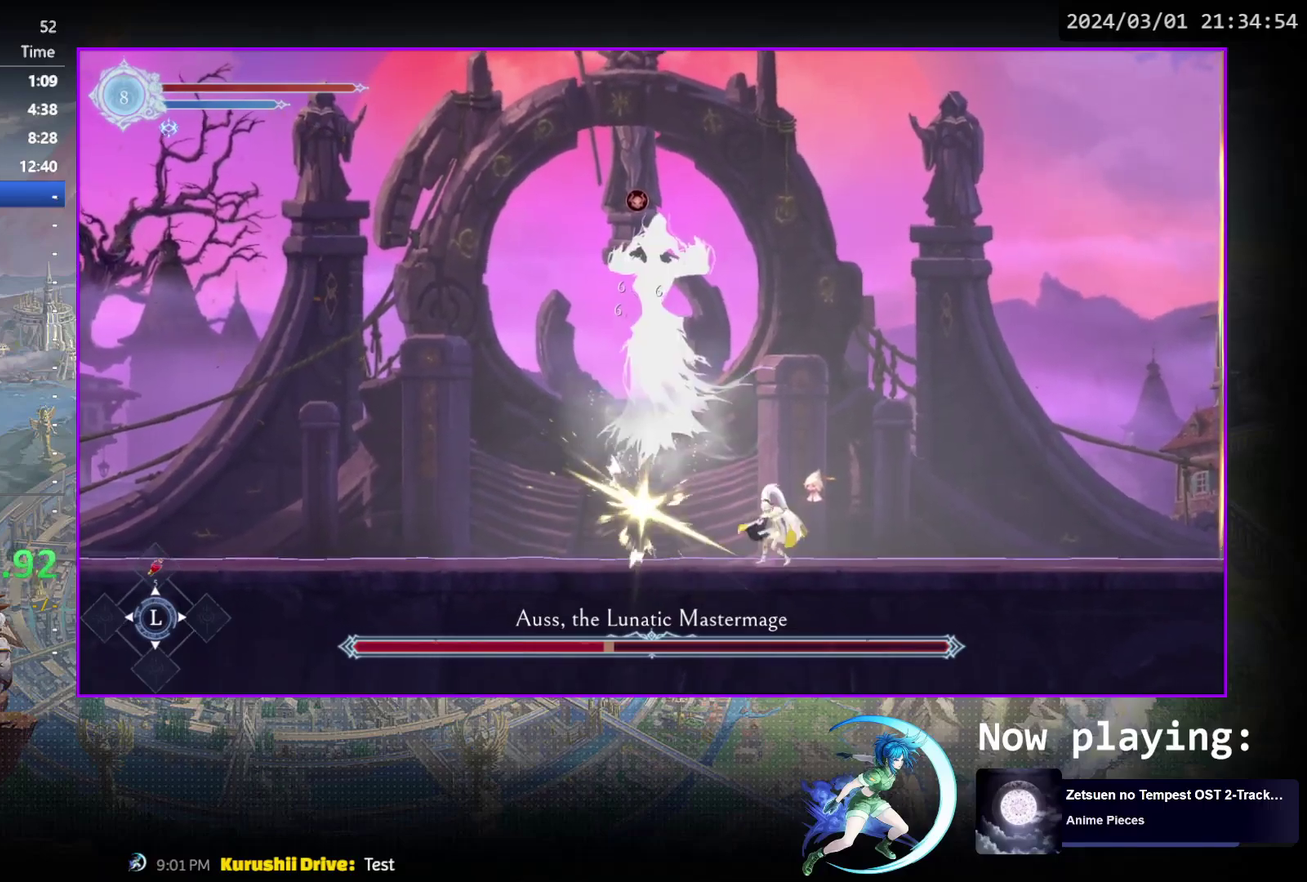
{"dt_ms": 800, "buttons": [], "events": [[50, "DPAD_DOWN", "up"], [67, "TRIANGLE", "down"], [217, "DPAD_DOWN", "down"], [233, "TRIANGLE", "up"], [283, "DPAD_DOWN", "up"], [300, "TRIANGLE", "down"], [433, "DPAD_DOWN", "down"], [483, "TRIANGLE", "up"], [517, "DPAD_DOWN", "up"], [567, "TRIANGLE", "down"], [700, "DPAD_DOWN", "down"], [733, "TRIANGLE", "up"], [767, "DPAD_DOWN", "up"]]}
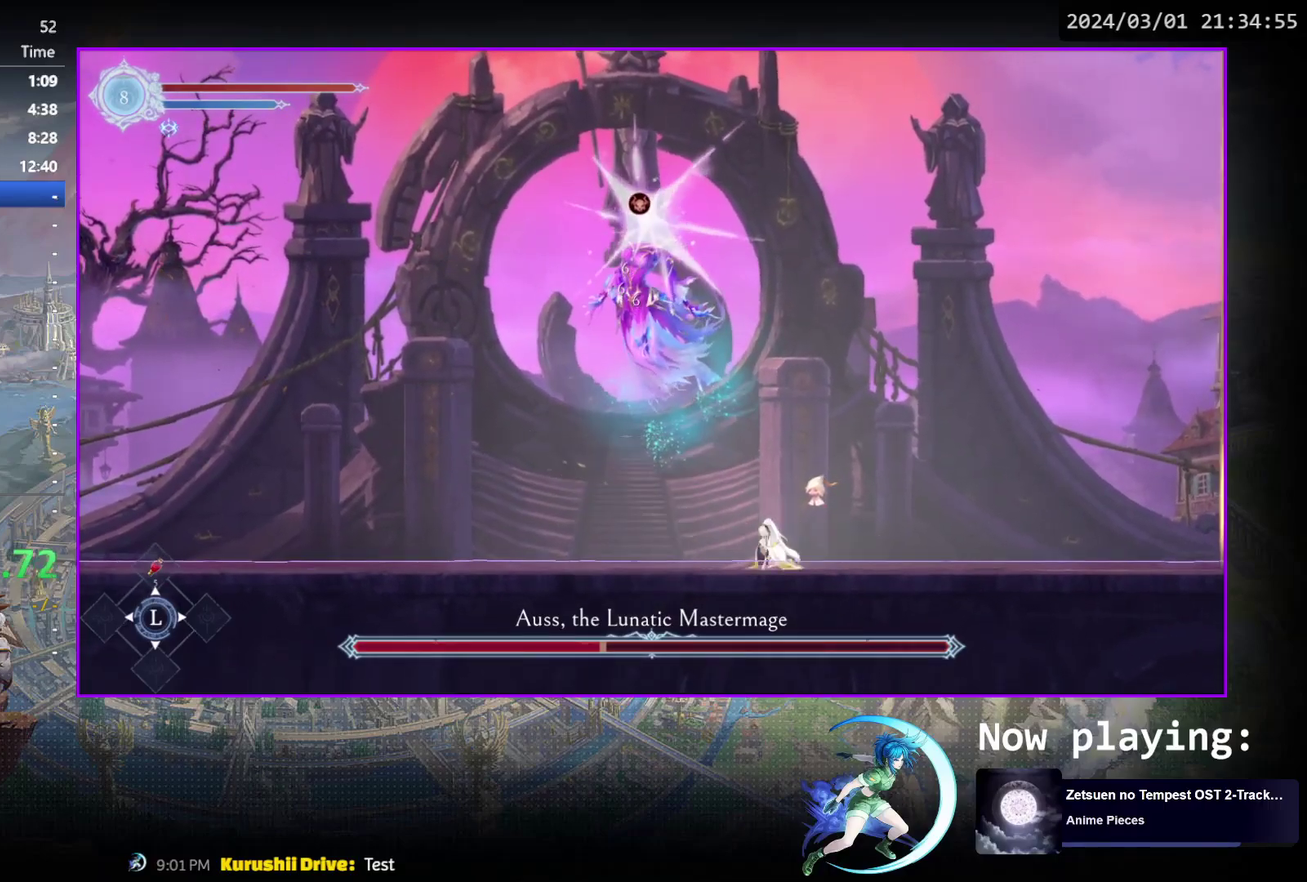
{"dt_ms": 400, "buttons": ["TRIANGLE"], "events": [[17, "TRIANGLE", "down"], [150, "DPAD_DOWN", "down"], [167, "TRIANGLE", "up"], [217, "DPAD_DOWN", "up"], [250, "TRIANGLE", "down"]]}
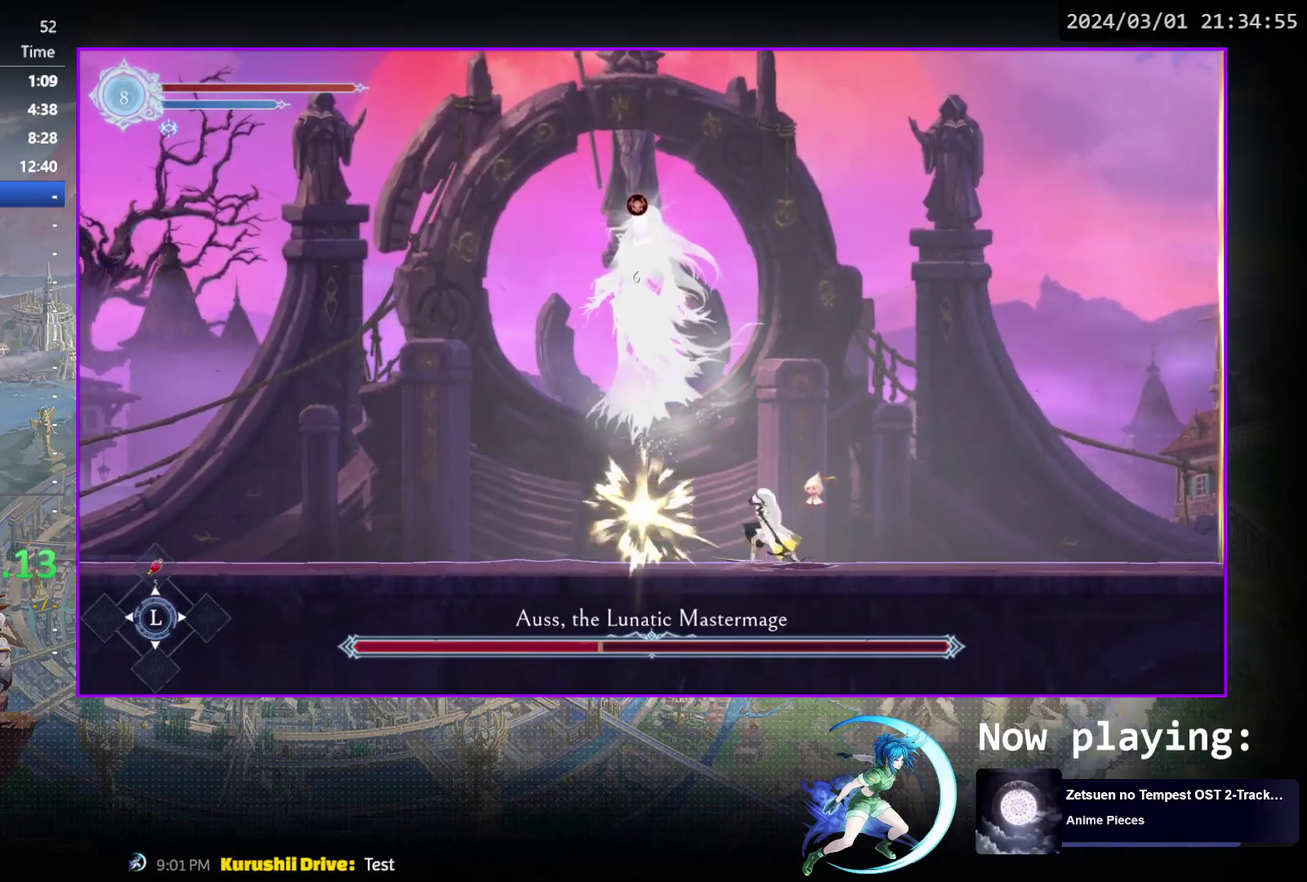
{"dt_ms": 400, "buttons": ["TRIANGLE"], "events": [[50, "TRIANGLE", "up"], [100, "TRIANGLE", "down"], [267, "DPAD_DOWN", "down"], [283, "TRIANGLE", "up"], [317, "DPAD_DOWN", "up"], [383, "TRIANGLE", "down"]]}
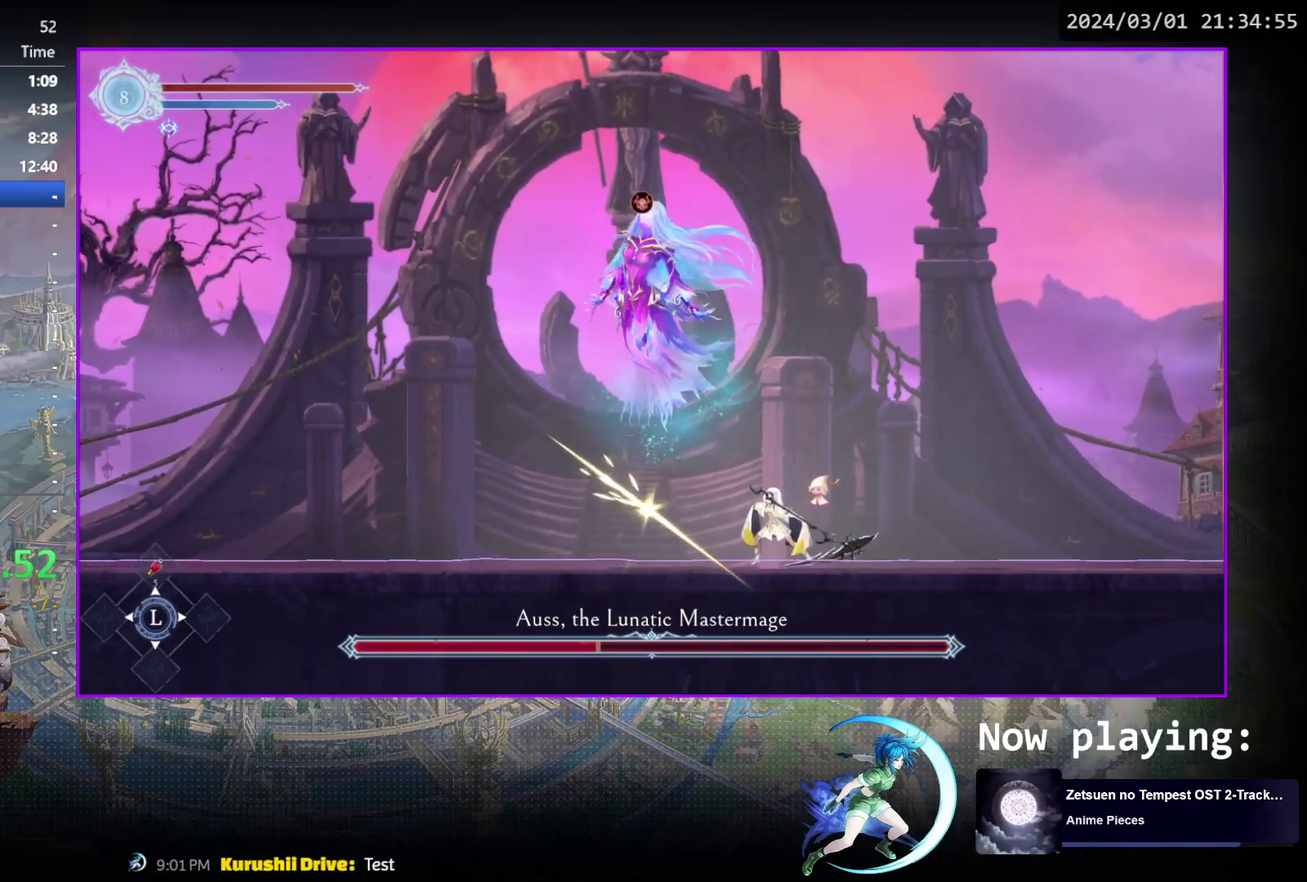
{"dt_ms": 600, "buttons": ["TRIANGLE"], "events": [[117, "DPAD_DOWN", "down"], [133, "TRIANGLE", "up"], [167, "DPAD_DOWN", "up"], [200, "TRIANGLE", "down"], [383, "TRIANGLE", "up"], [450, "TRIANGLE", "down"]]}
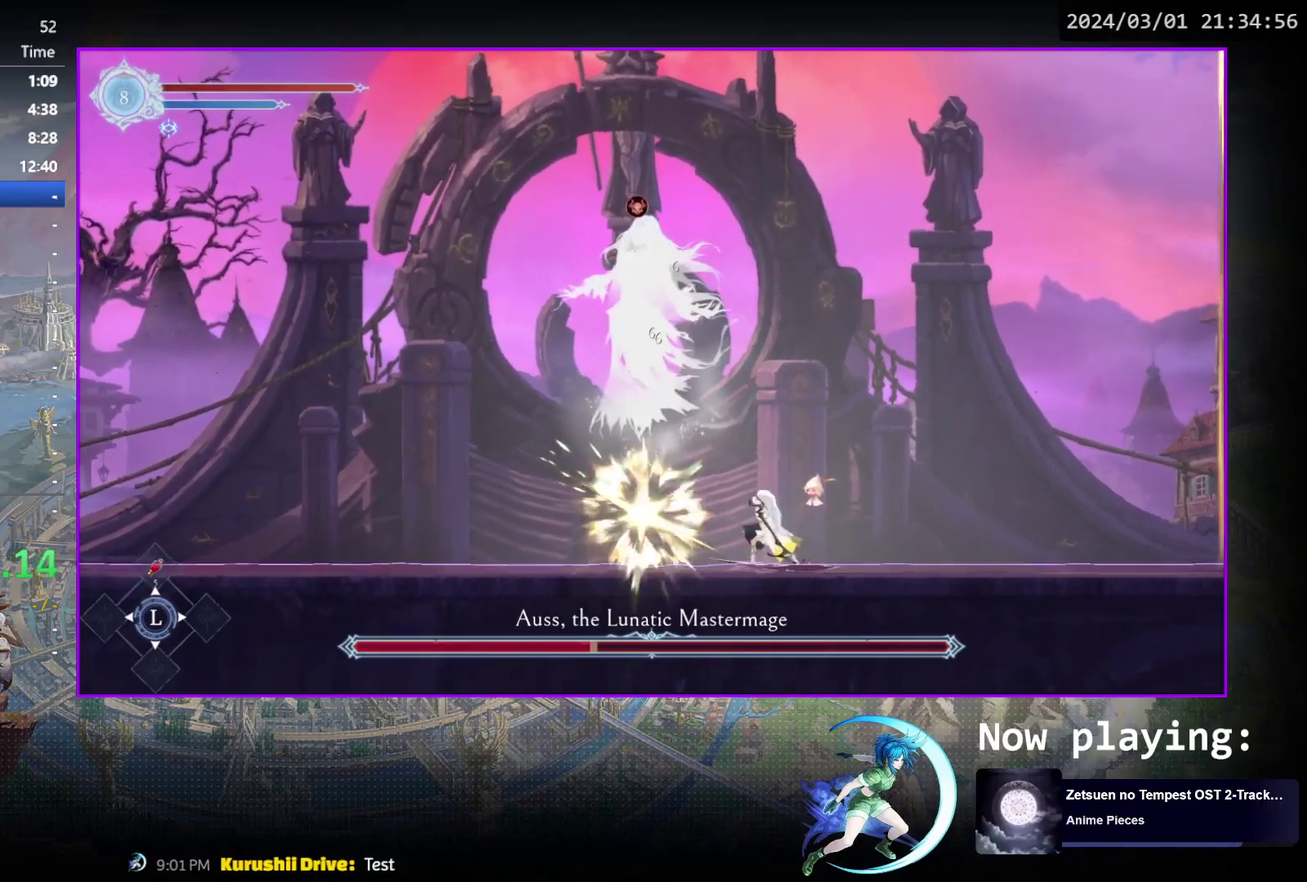
{"dt_ms": 500, "buttons": ["TRIANGLE", "DPAD_DOWN"], "events": [[17, "DPAD_DOWN", "down"], [33, "TRIANGLE", "up"], [67, "DPAD_DOWN", "up"], [117, "TRIANGLE", "down"], [267, "DPAD_DOWN", "down"], [283, "TRIANGLE", "up"], [317, "DPAD_DOWN", "up"], [350, "TRIANGLE", "down"], [500, "DPAD_DOWN", "down"]]}
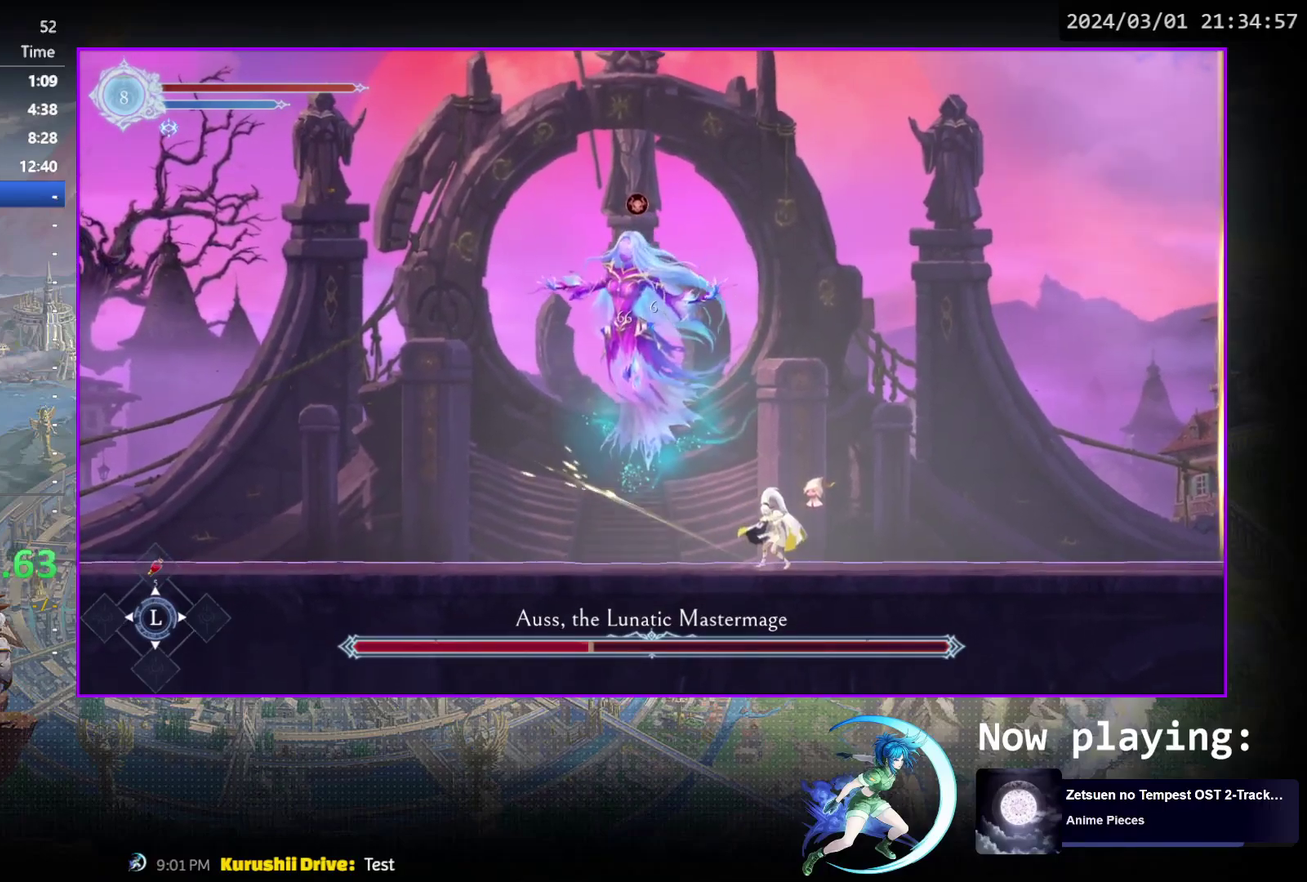
{"dt_ms": 500, "buttons": ["TRIANGLE"], "events": [[17, "TRIANGLE", "up"], [100, "DPAD_DOWN", "up"], [100, "TRIANGLE", "down"], [283, "DPAD_DOWN", "down"], [283, "TRIANGLE", "up"], [367, "DPAD_DOWN", "up"], [383, "TRIANGLE", "down"]]}
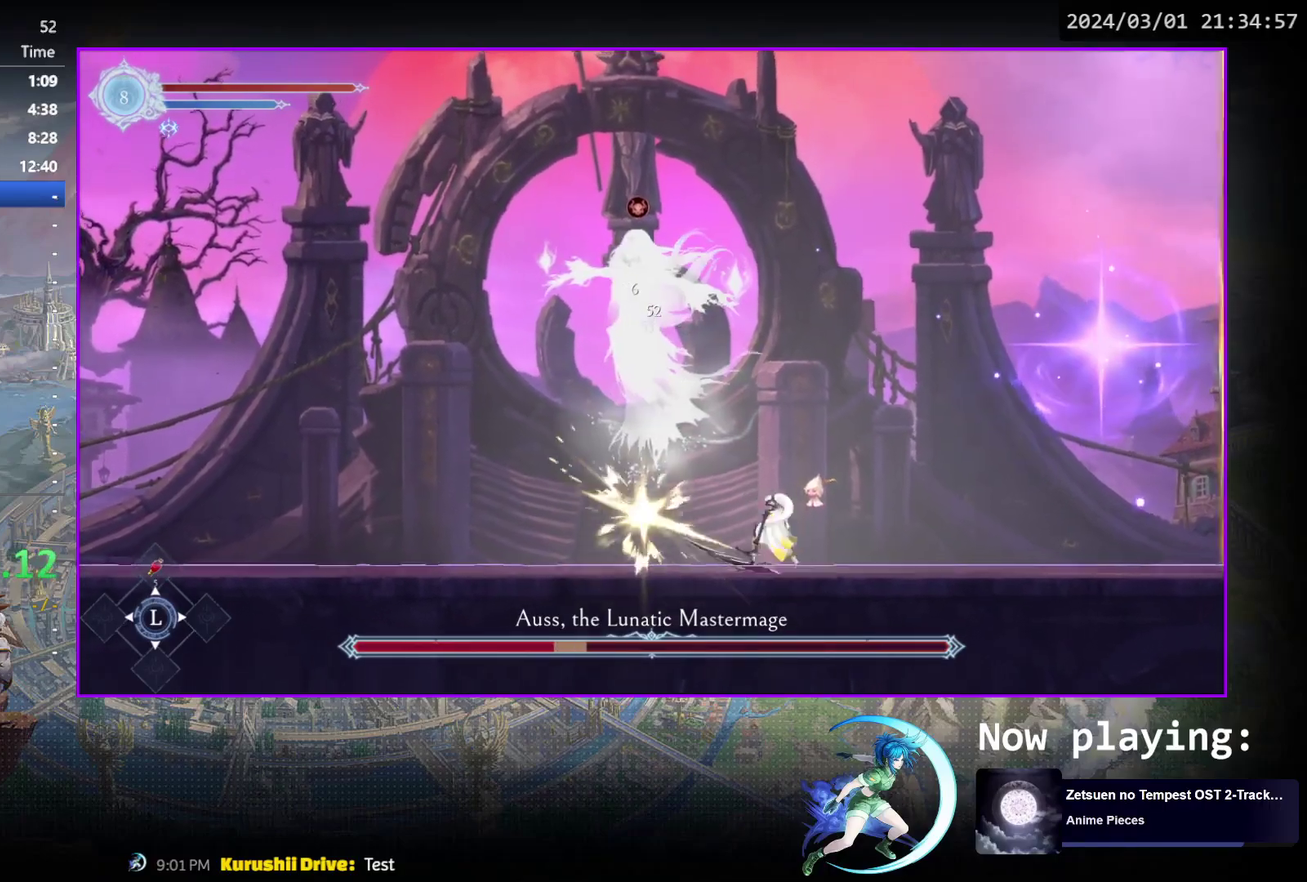
{"dt_ms": 300, "buttons": ["DPAD_DOWN"], "events": [[17, "DPAD_DOWN", "down"], [17, "TRIANGLE", "up"], [67, "DPAD_DOWN", "up"], [100, "TRIANGLE", "down"], [283, "DPAD_DOWN", "down"], [300, "TRIANGLE", "up"]]}
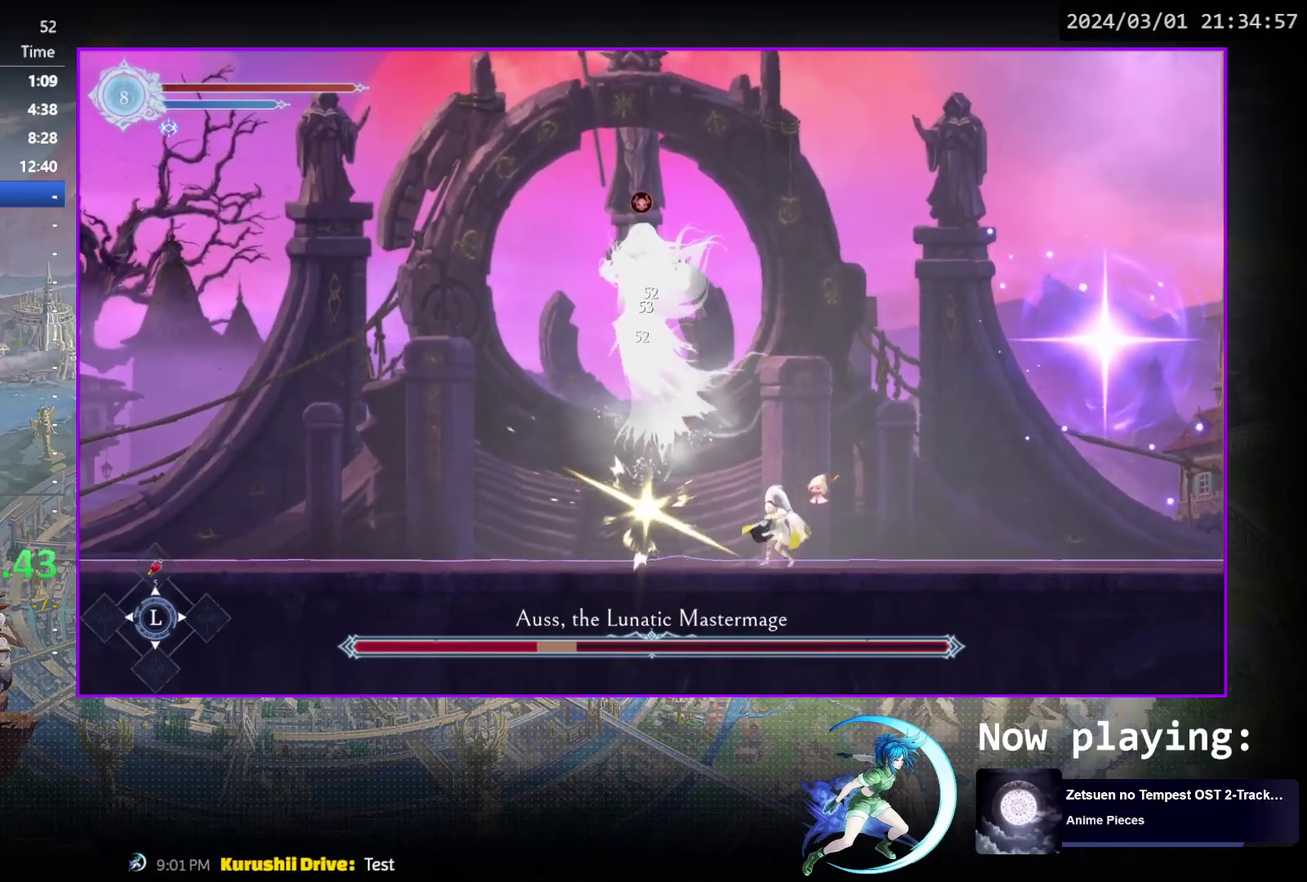
{"dt_ms": 700, "buttons": ["DPAD_RIGHT"], "events": [[17, "DPAD_DOWN", "up"], [67, "TRIANGLE", "down"], [233, "DPAD_DOWN", "down"], [283, "TRIANGLE", "up"], [300, "DPAD_DOWN", "up"], [683, "DPAD_RIGHT", "down"]]}
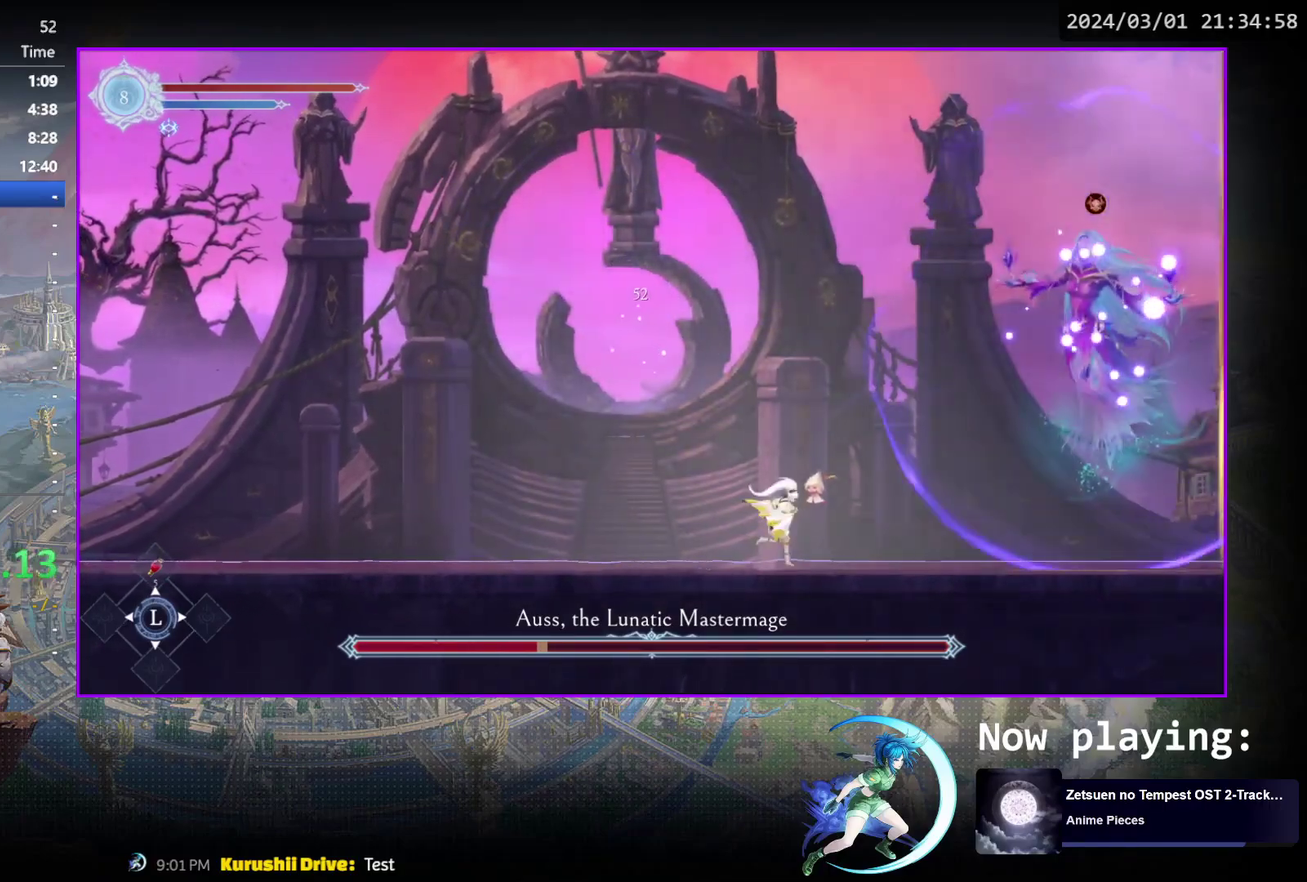
{"dt_ms": 700, "buttons": ["TRIANGLE"], "events": [[433, "DPAD_RIGHT", "up"], [433, "TRIANGLE", "down"], [583, "TRIANGLE", "up"], [633, "TRIANGLE", "down"]]}
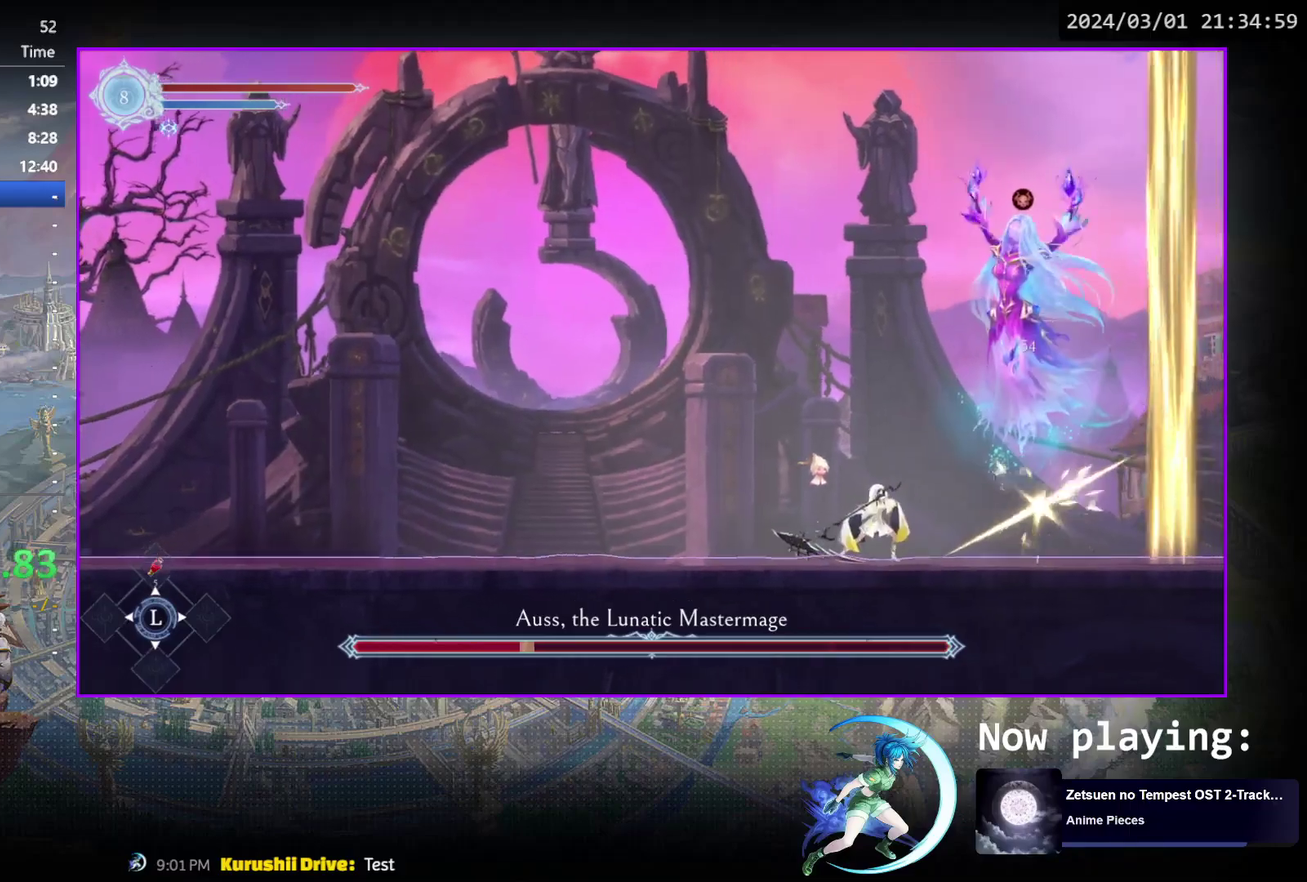
{"dt_ms": 300, "buttons": ["TRIANGLE"], "events": [[100, "DPAD_DOWN", "down"], [117, "TRIANGLE", "up"], [167, "DPAD_DOWN", "up"], [183, "TRIANGLE", "down"]]}
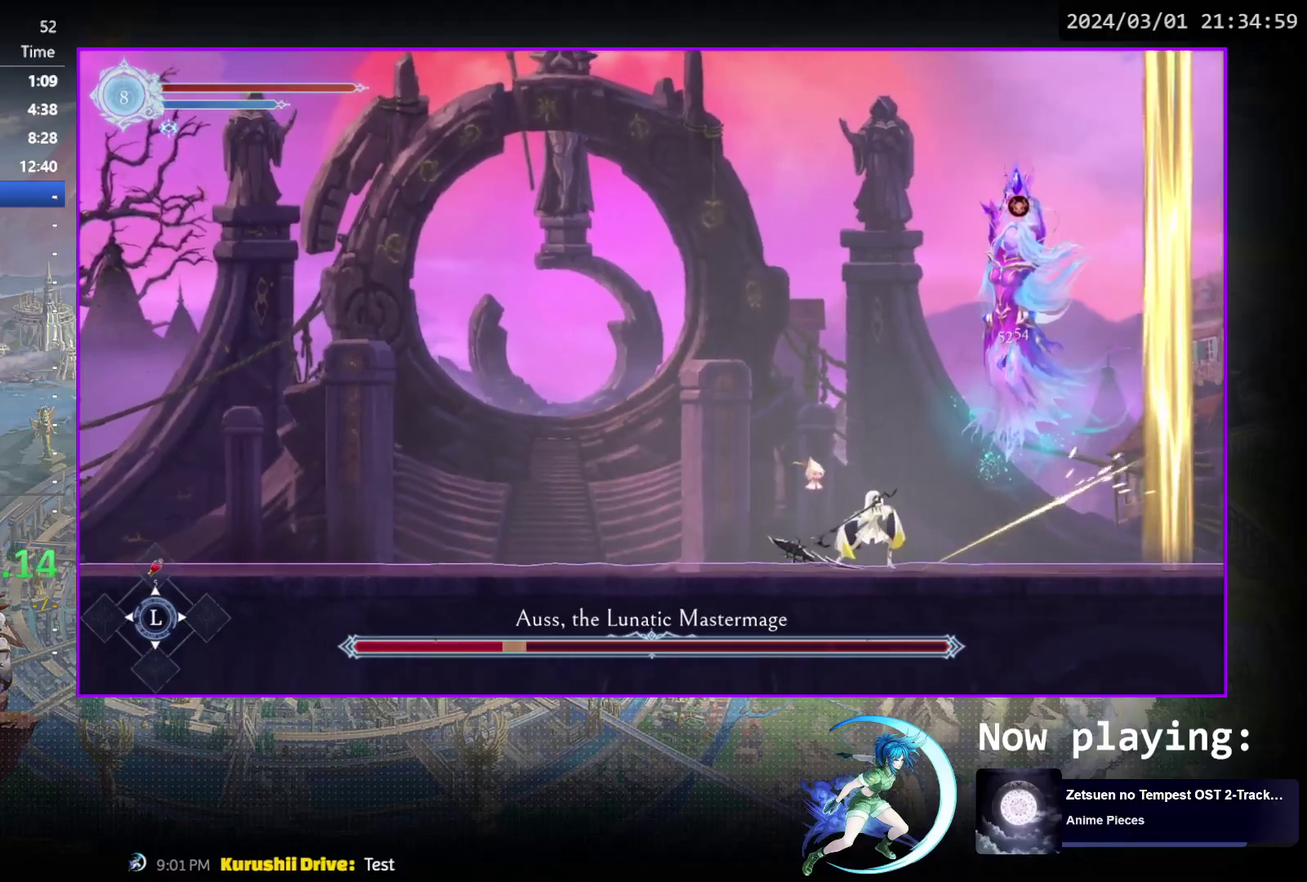
{"dt_ms": 600, "buttons": [], "events": [[50, "DPAD_DOWN", "down"], [67, "TRIANGLE", "up"], [100, "DPAD_DOWN", "up"], [117, "TRIANGLE", "down"], [333, "TRIANGLE", "up"], [383, "TRIANGLE", "down"], [567, "TRIANGLE", "up"]]}